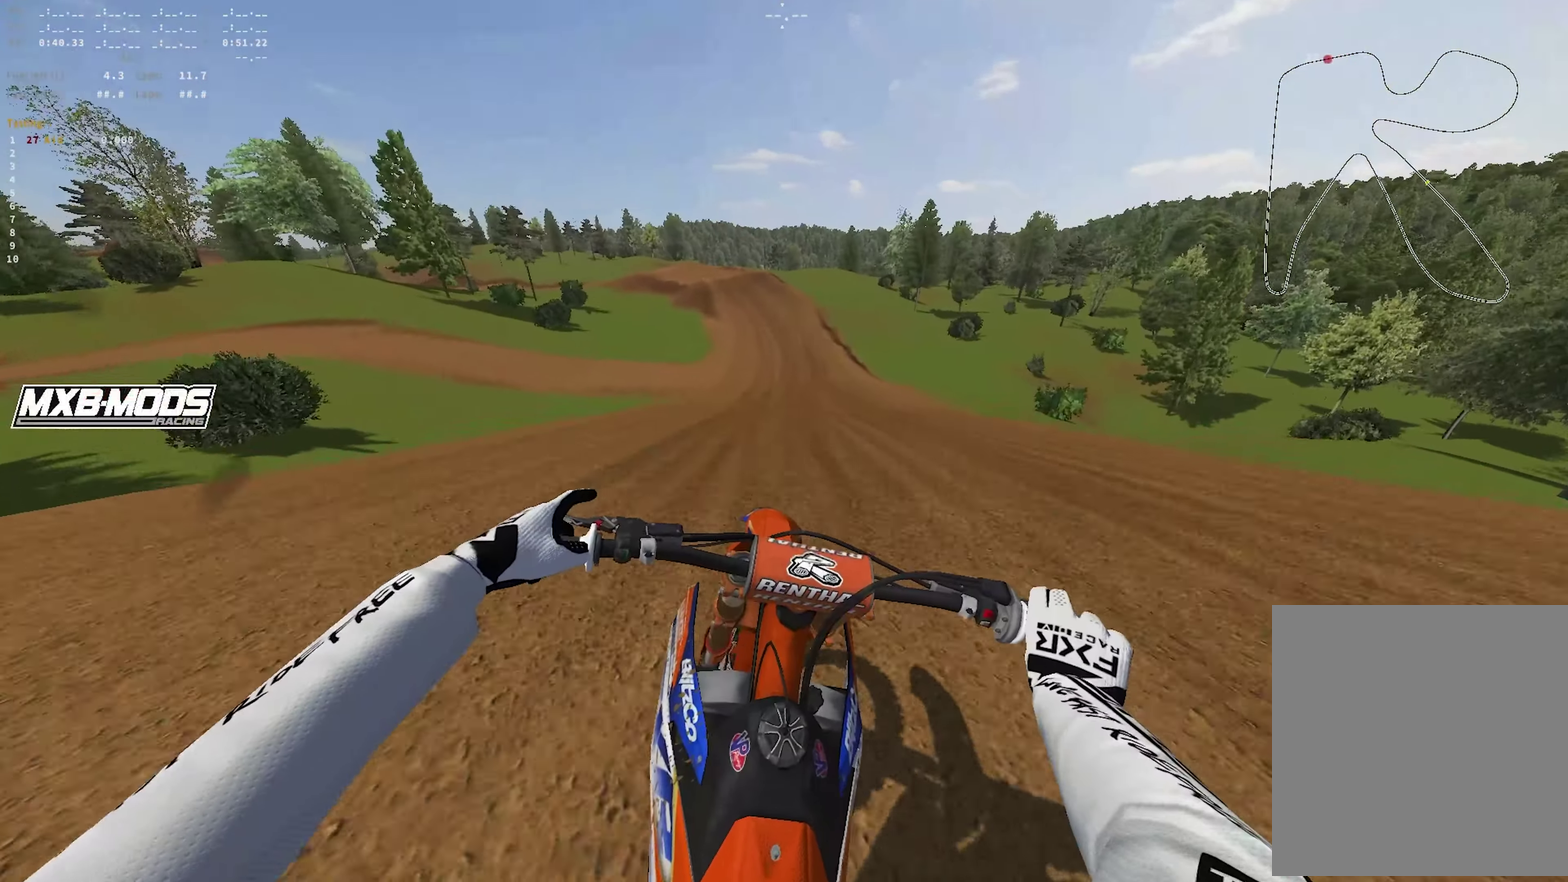
Gameplay with a controller (PlayStation layout); each line is a JSON object with the inputs held at the frame after it (dt_ms = milliseconds from this image to that frame). "events" lists button and stick changes between this image and that frame as [ms after this image, input, new state], when the widget could be followed in between.
{"dt_ms": 350, "buttons": ["R2"], "left_stick": "center", "right_stick": "down-left", "events": [[150, "R1", "up"]]}
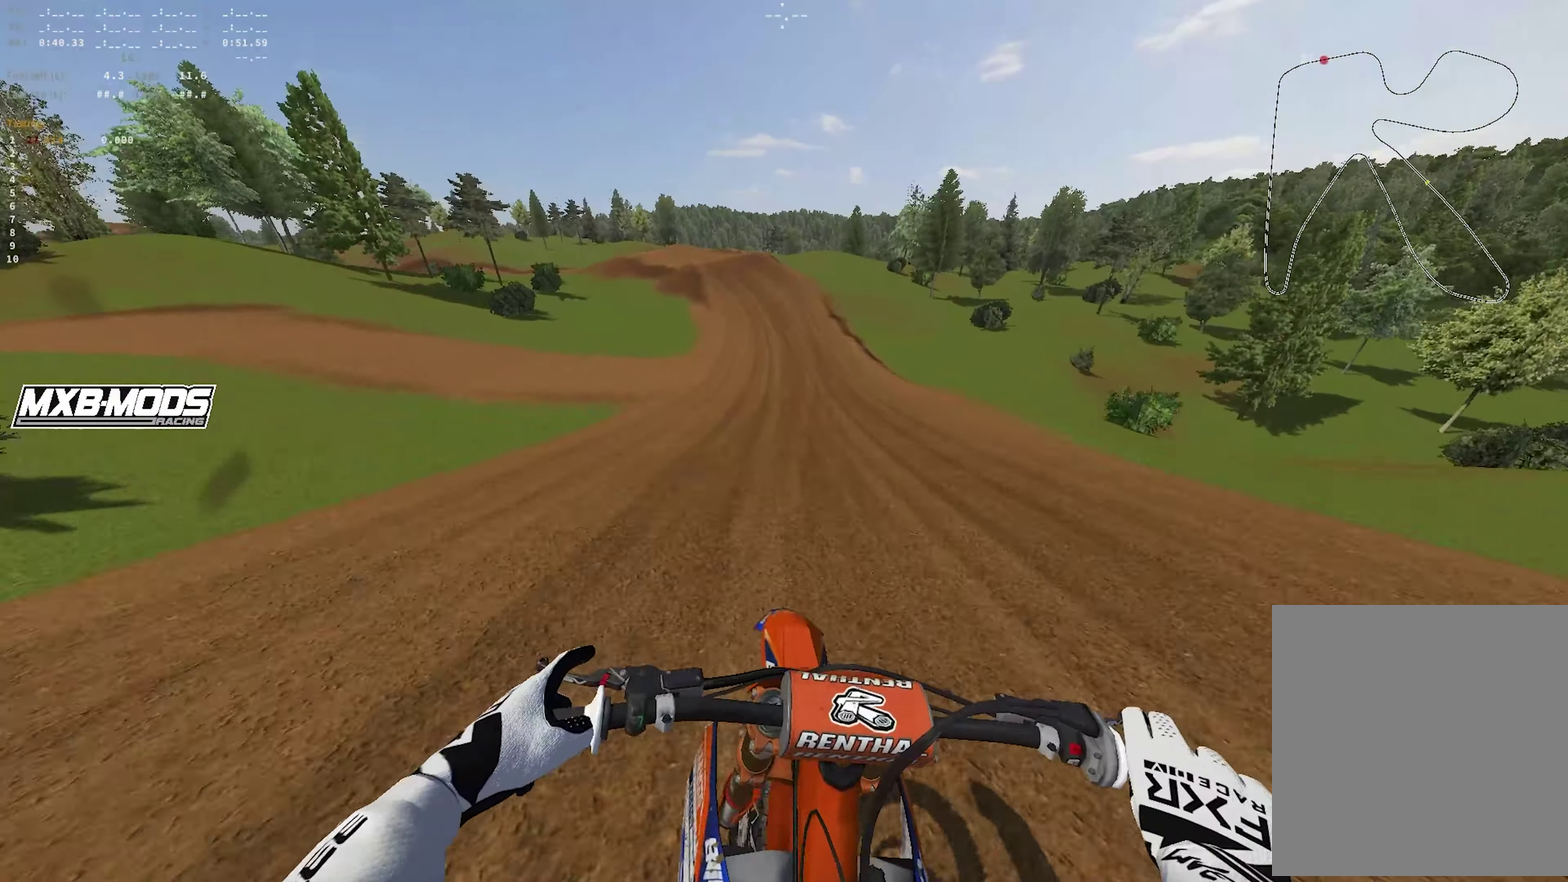
{"dt_ms": 550, "buttons": ["R1", "R2"], "left_stick": "center", "right_stick": "down-left", "events": [[17, "right_stick", "left"], [67, "R1", "down"], [67, "right_stick", "up-left"], [333, "right_stick", "down-left"]]}
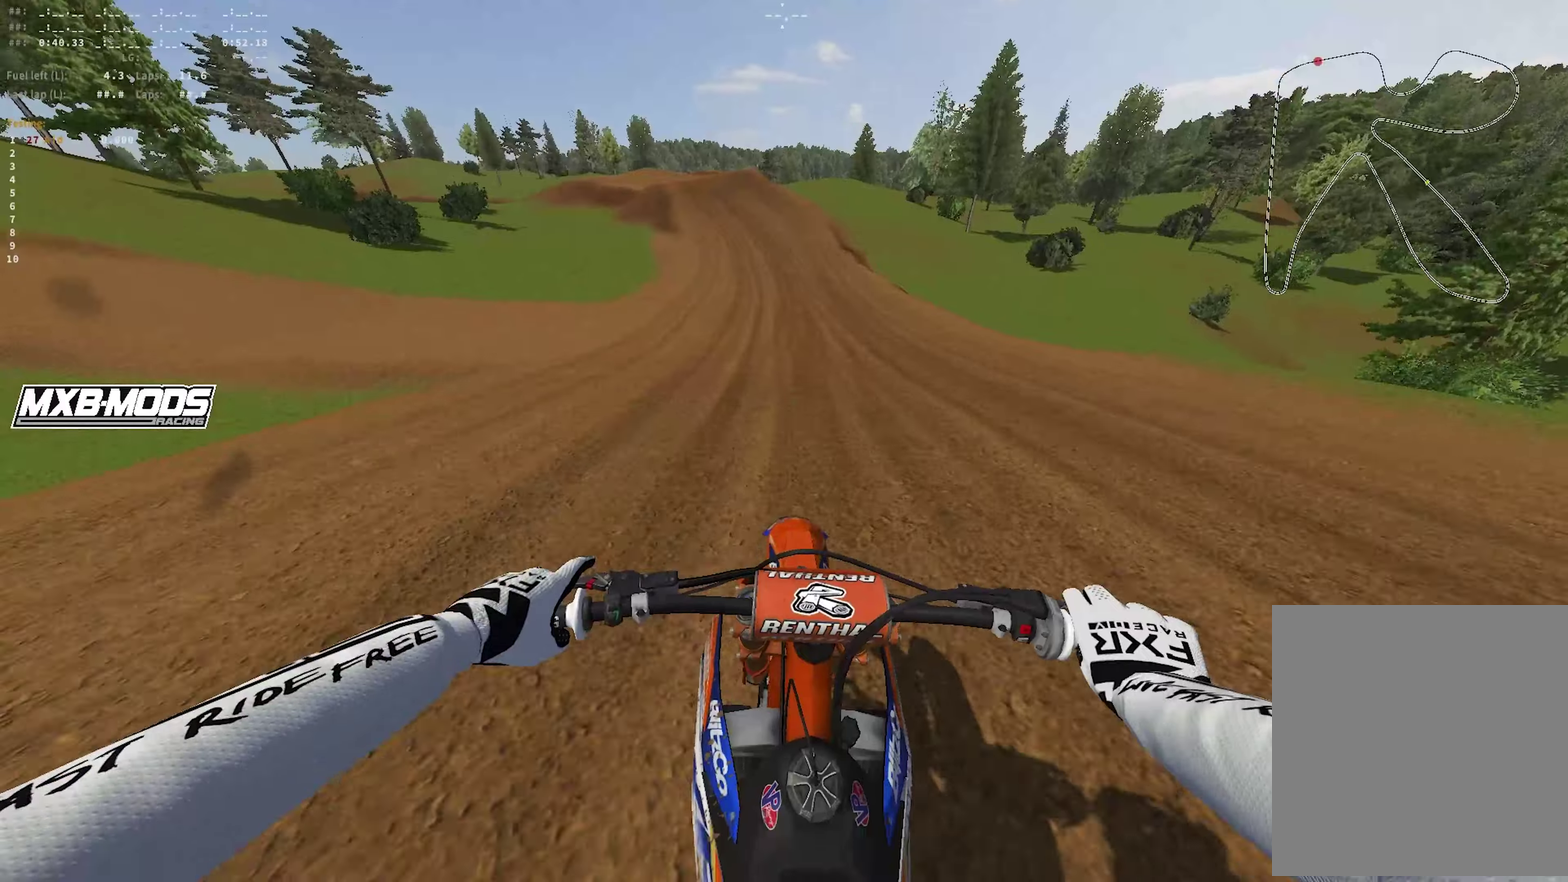
{"dt_ms": 450, "buttons": ["R1", "R2"], "left_stick": "center", "right_stick": "down"}
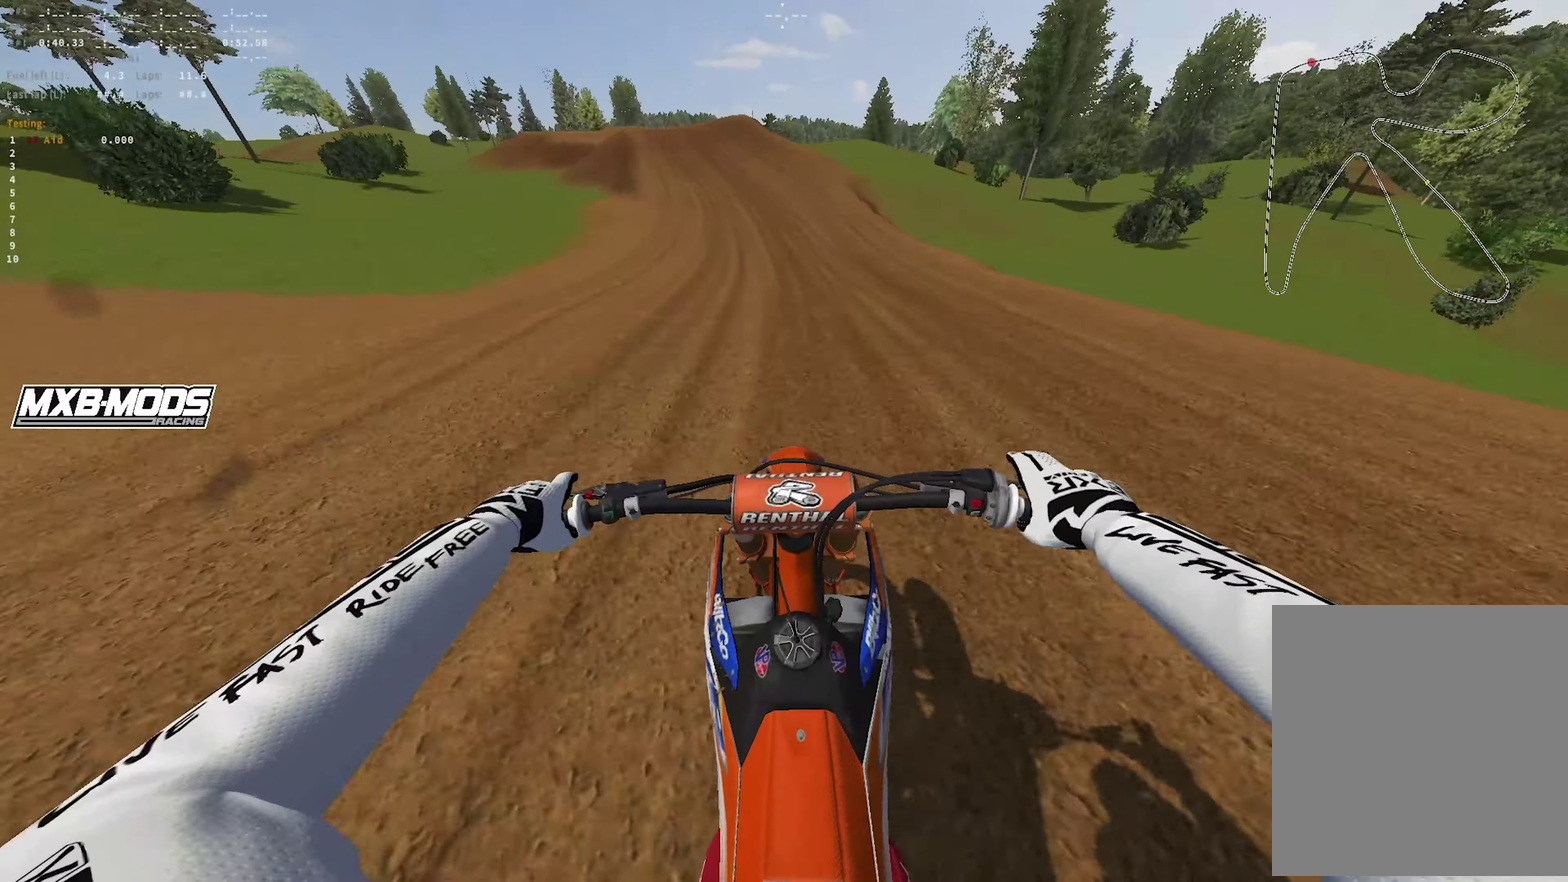
{"dt_ms": 450, "buttons": ["TRIANGLE", "R1", "R2"], "left_stick": "up-left", "right_stick": "center", "events": [[233, "right_stick", "center"], [283, "left_stick", "up-left"], [333, "TRIANGLE", "down"]]}
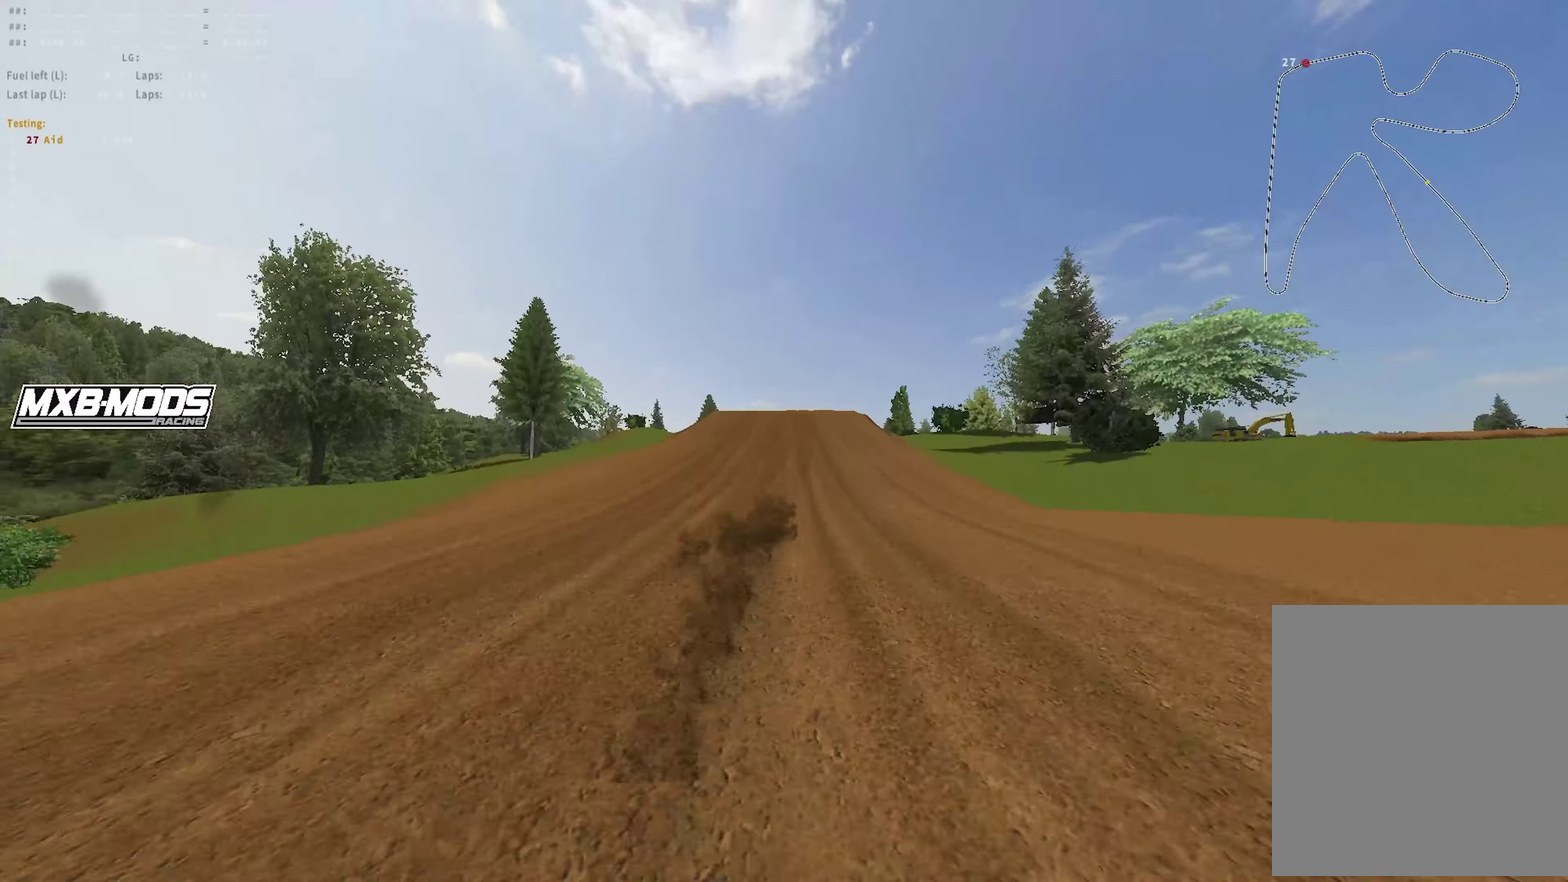
{"dt_ms": 550, "buttons": ["R2"], "left_stick": "up-left", "right_stick": "center", "events": [[83, "left_stick", "left"], [100, "TRIANGLE", "up"], [250, "right_stick", "down"], [500, "R1", "up"], [500, "right_stick", "center"], [550, "left_stick", "up-left"]]}
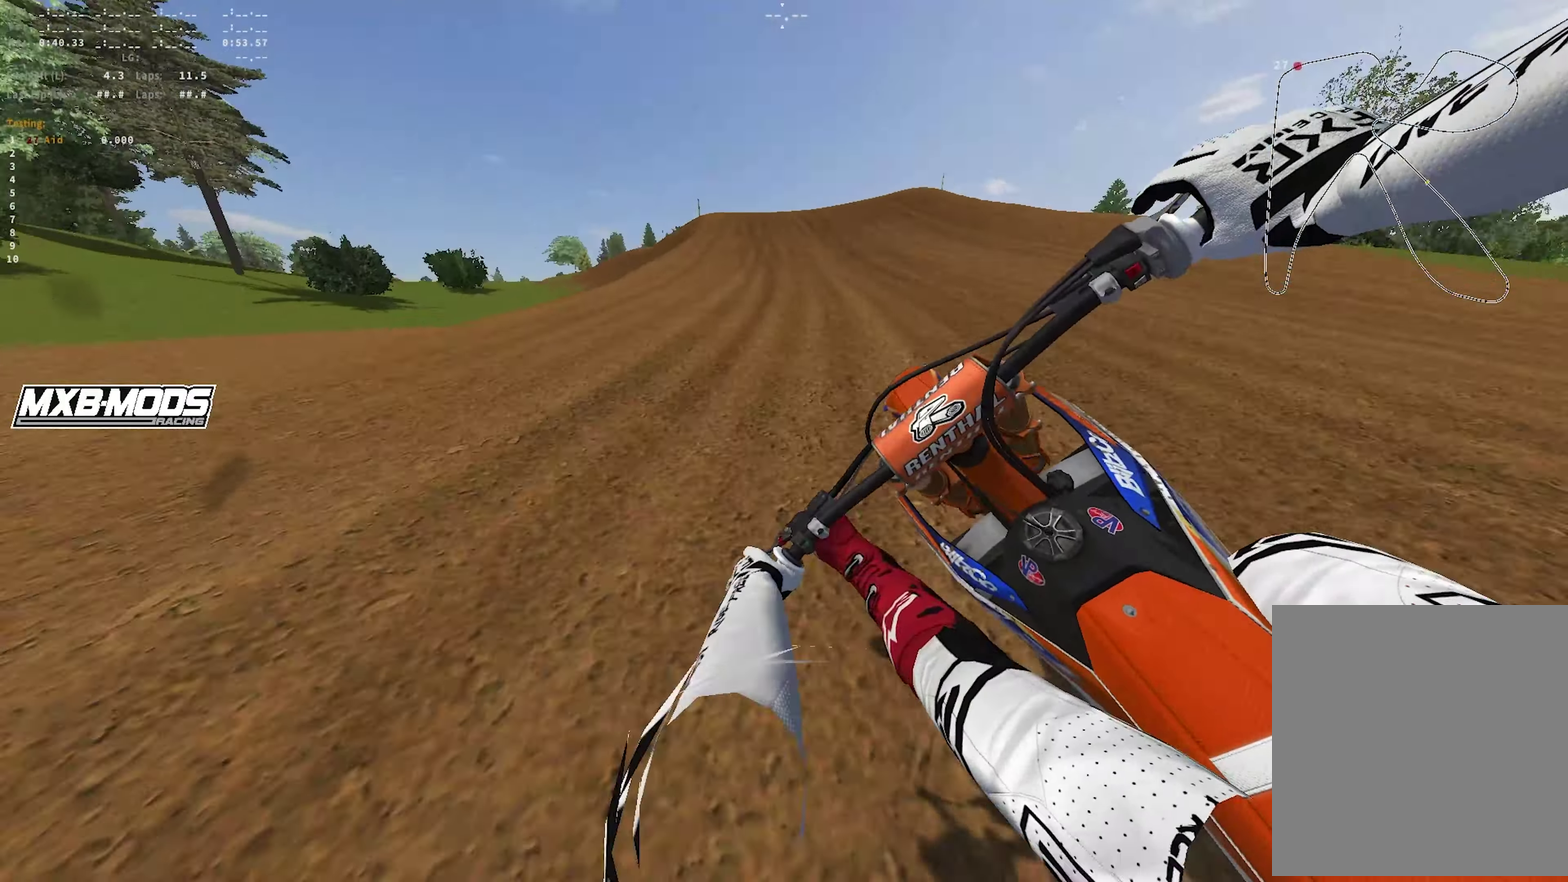
{"dt_ms": 450, "buttons": ["R2"], "left_stick": "up-left", "right_stick": "center", "events": []}
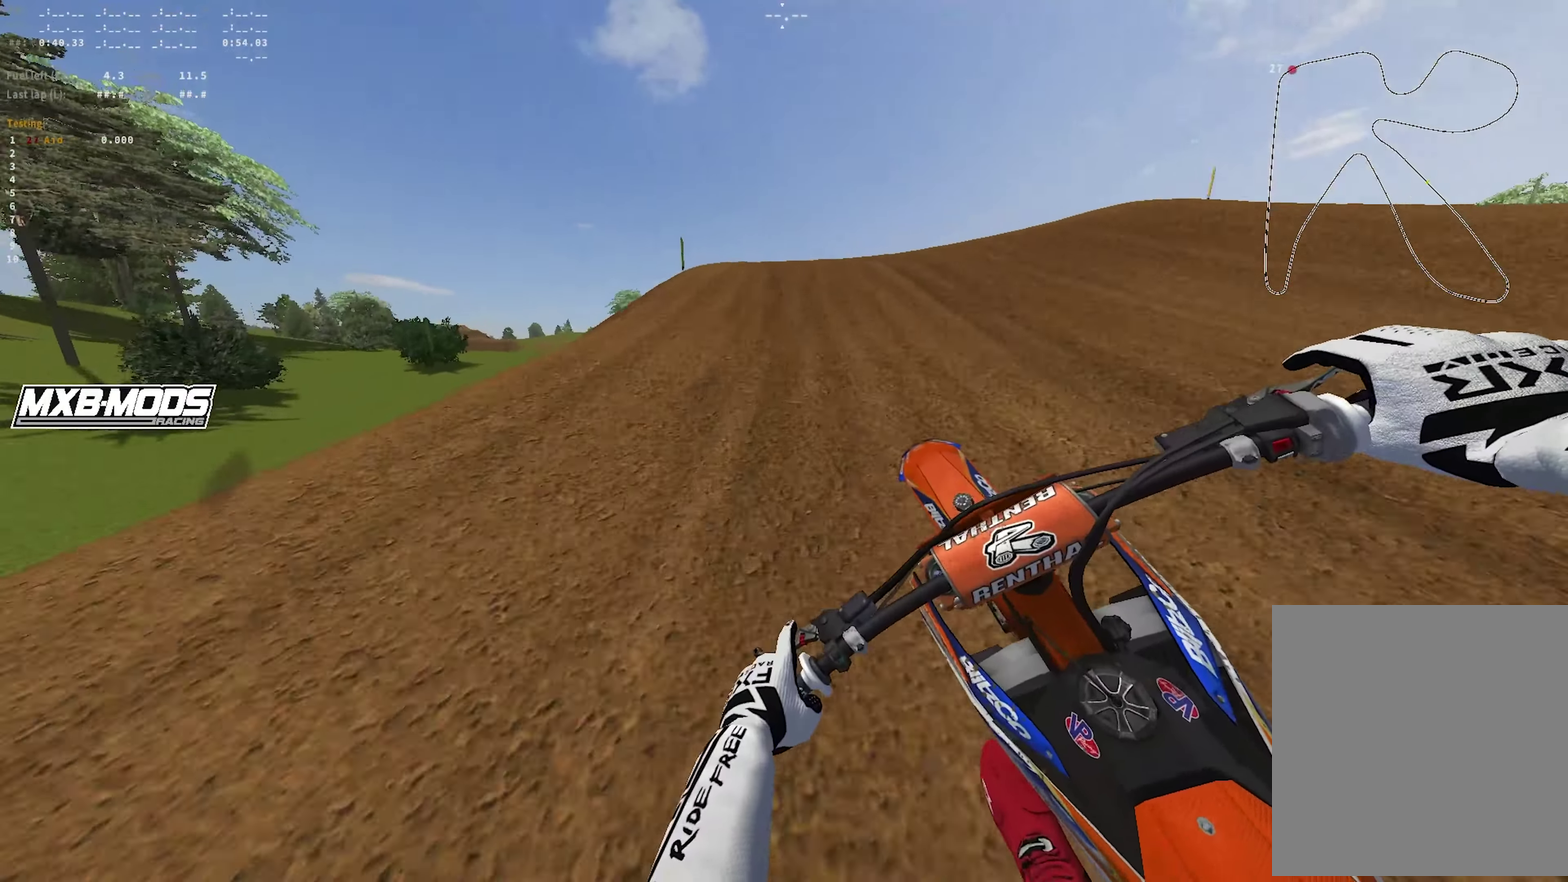
{"dt_ms": 550, "buttons": [], "left_stick": "left", "right_stick": "up", "events": [[50, "R2", "up"], [450, "right_stick", "up"], [550, "left_stick", "left"]]}
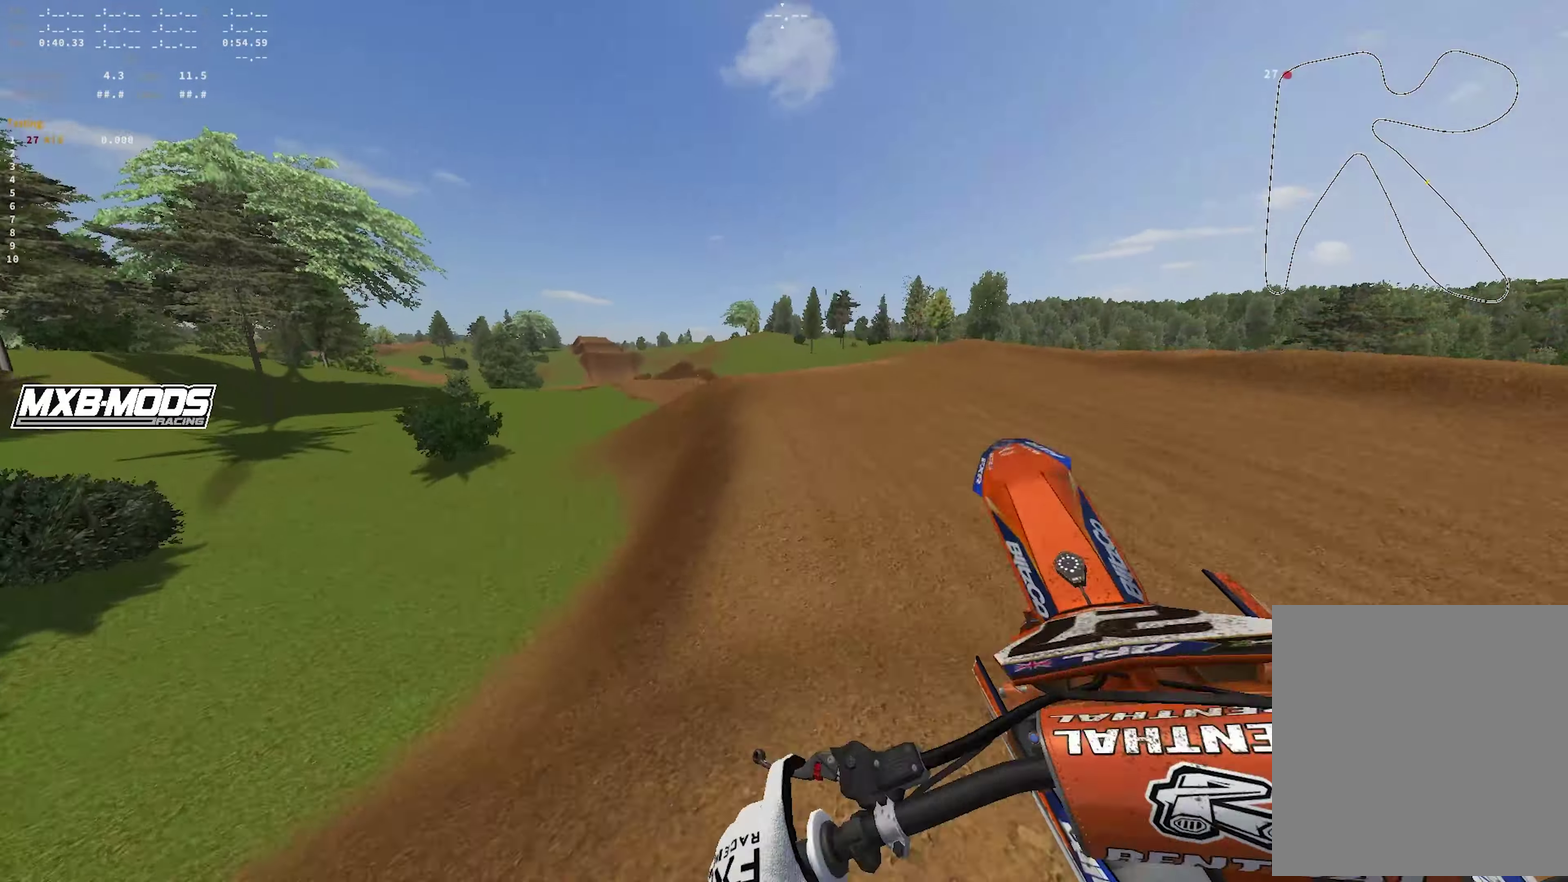
{"dt_ms": 350, "buttons": [], "left_stick": "left", "right_stick": "up", "events": []}
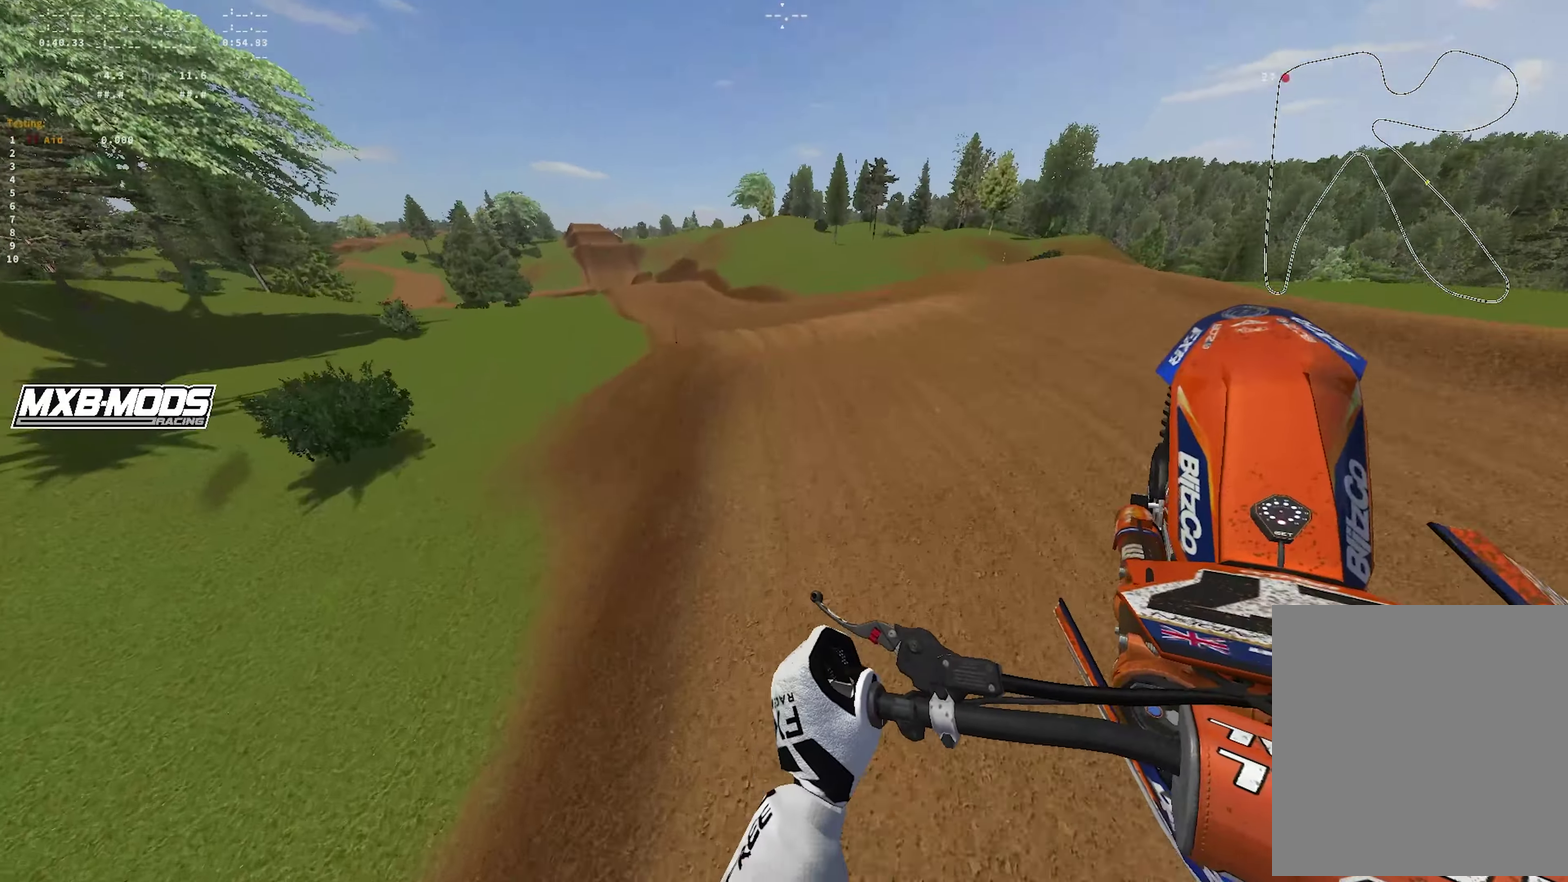
{"dt_ms": 900, "buttons": ["R2"], "left_stick": "center", "right_stick": "up"}
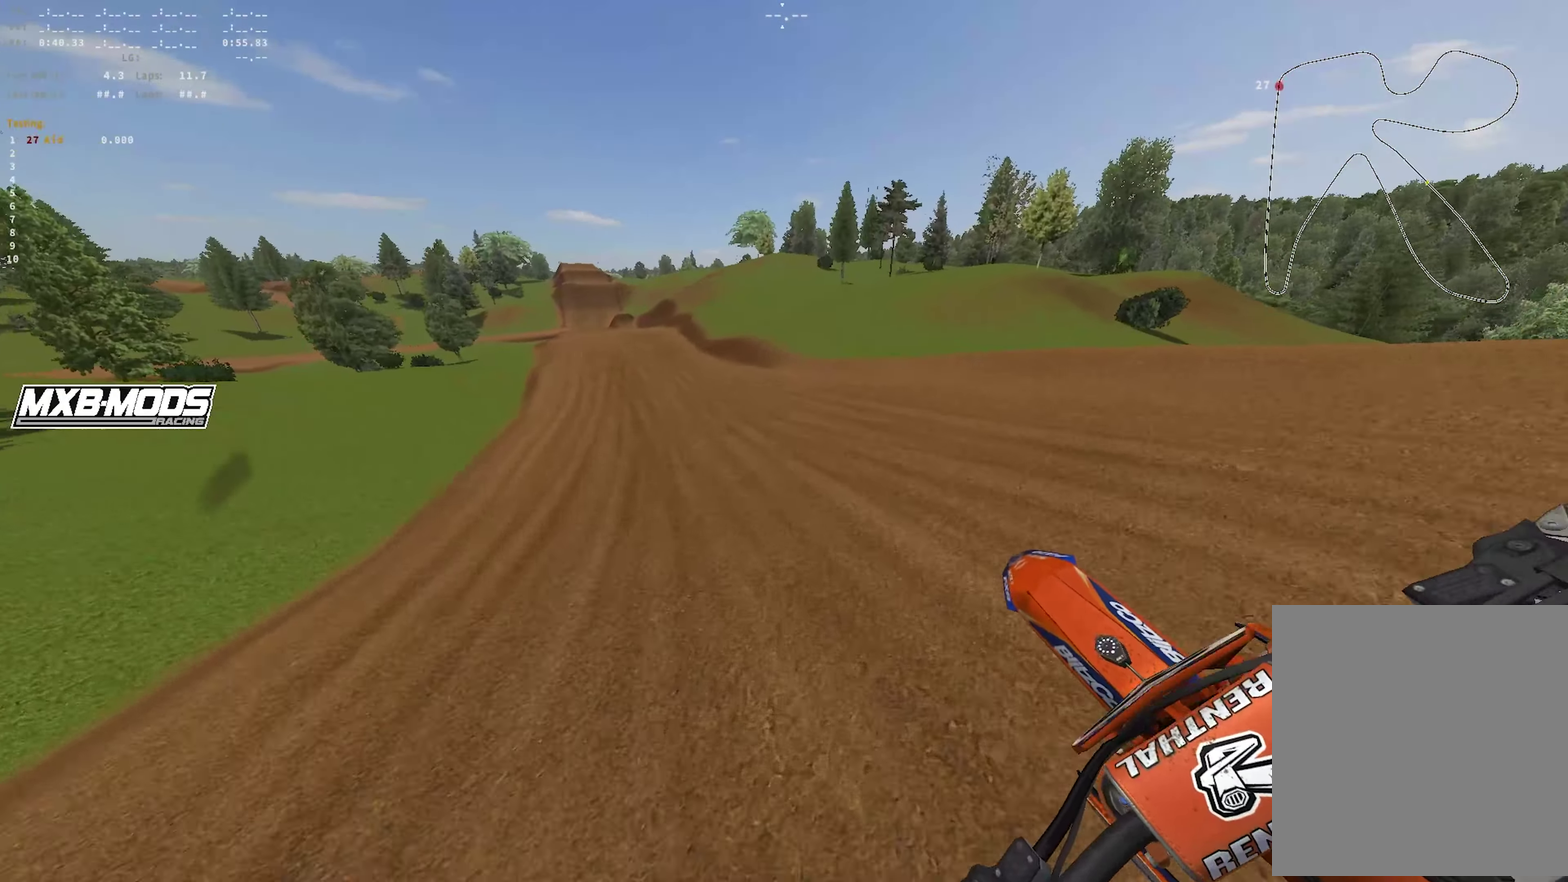
{"dt_ms": 250, "buttons": ["R1", "R2"], "left_stick": "center", "right_stick": "down", "events": [[83, "right_stick", "center"], [167, "R1", "down"], [250, "right_stick", "down"]]}
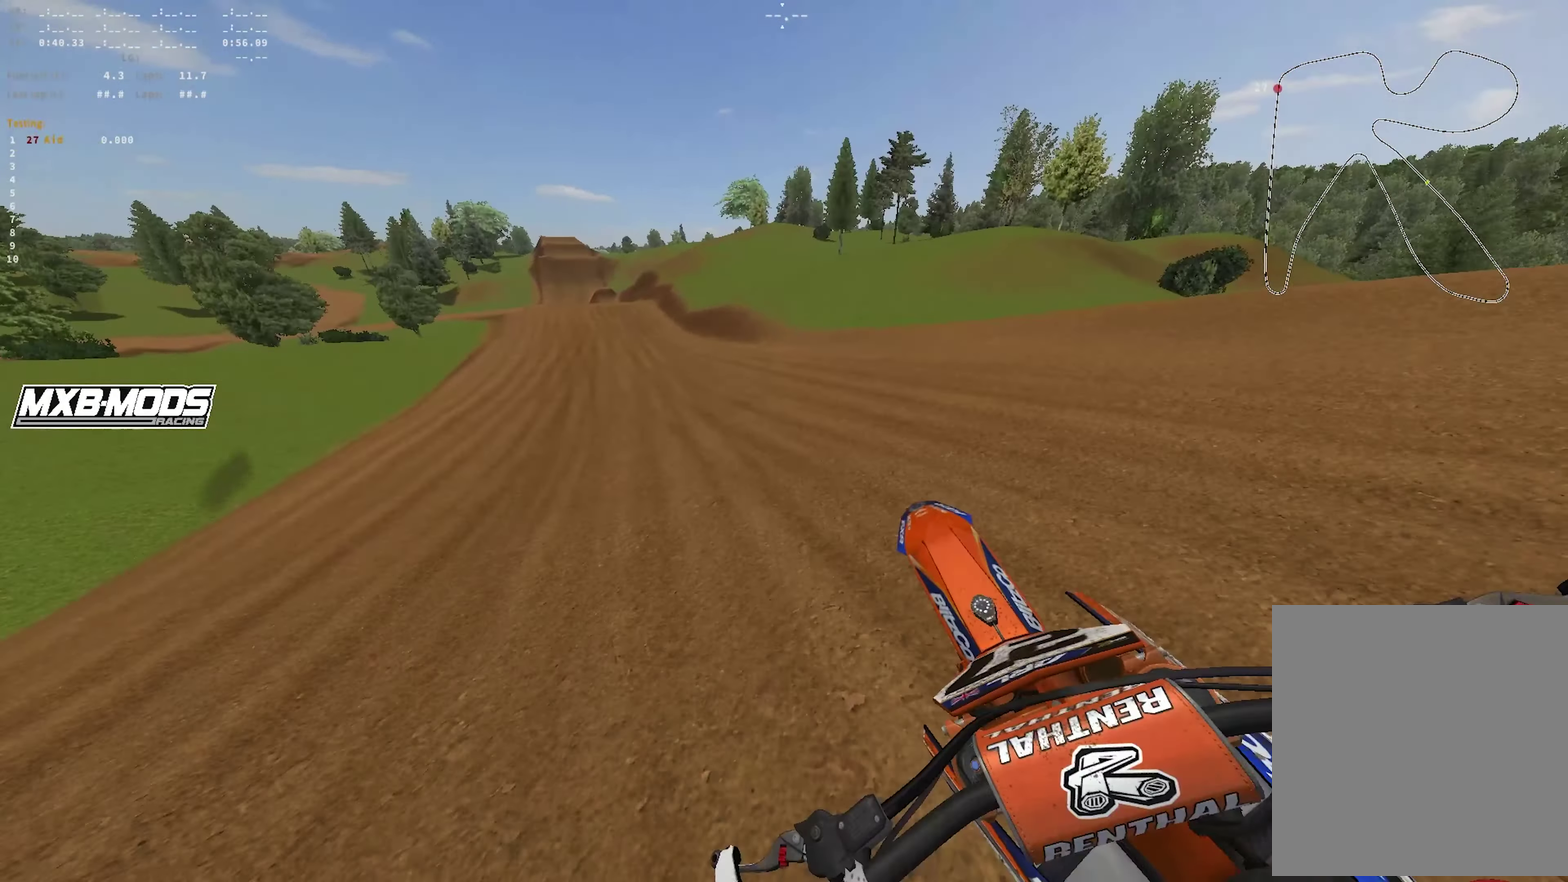
{"dt_ms": 650, "buttons": ["R1", "R2"], "left_stick": "left", "right_stick": "down-right", "events": [[133, "left_stick", "left"], [217, "right_stick", "down-right"]]}
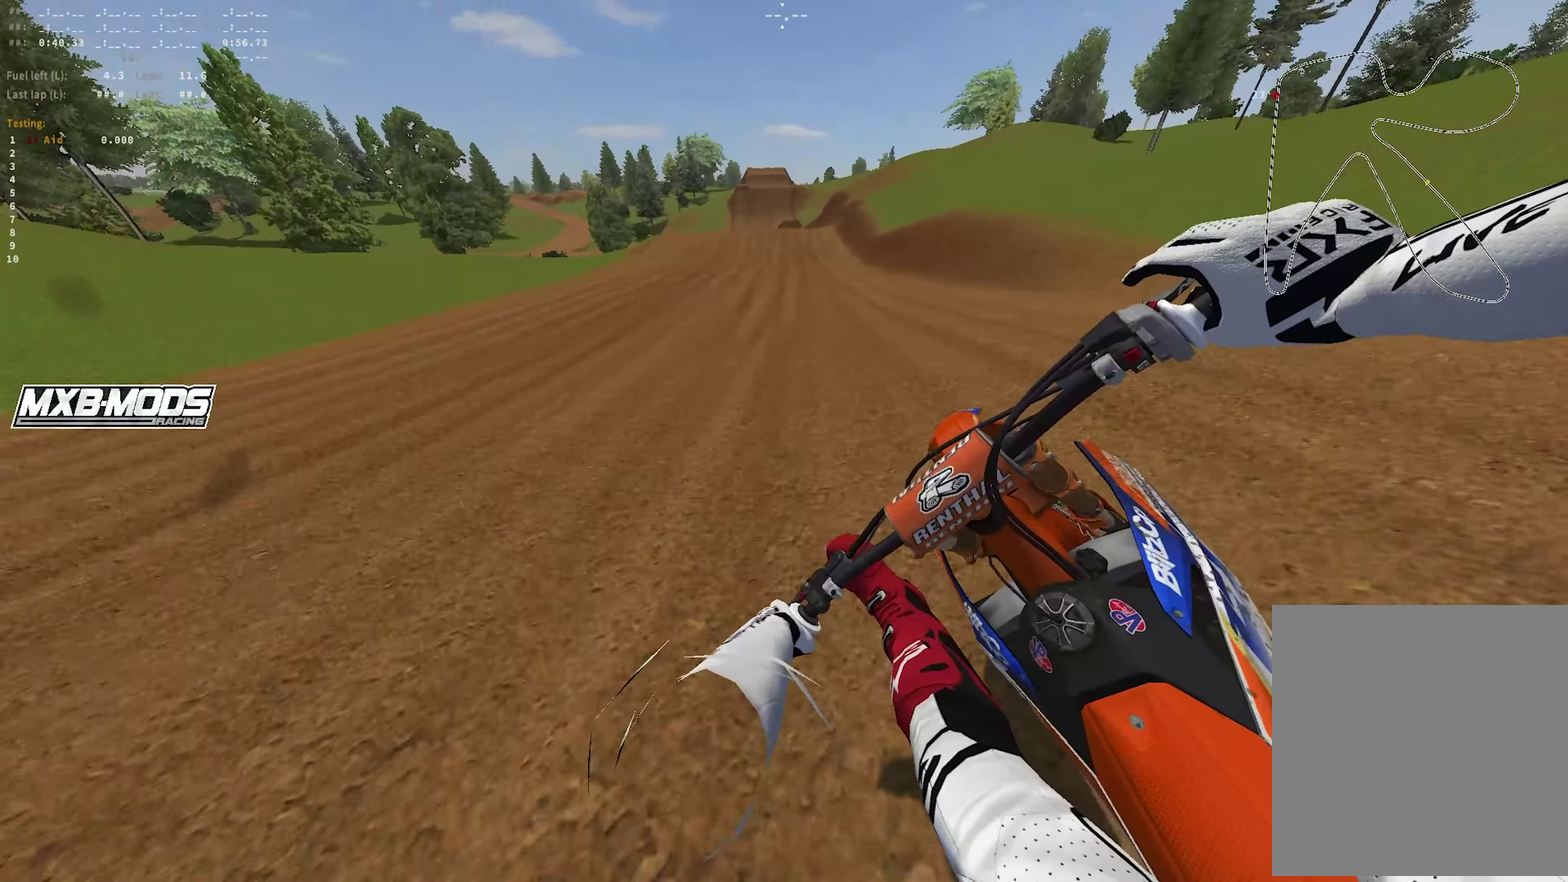
{"dt_ms": 350, "buttons": ["R1", "R2"], "left_stick": "center", "right_stick": "down-right", "events": [[300, "left_stick", "up-left"], [350, "left_stick", "center"]]}
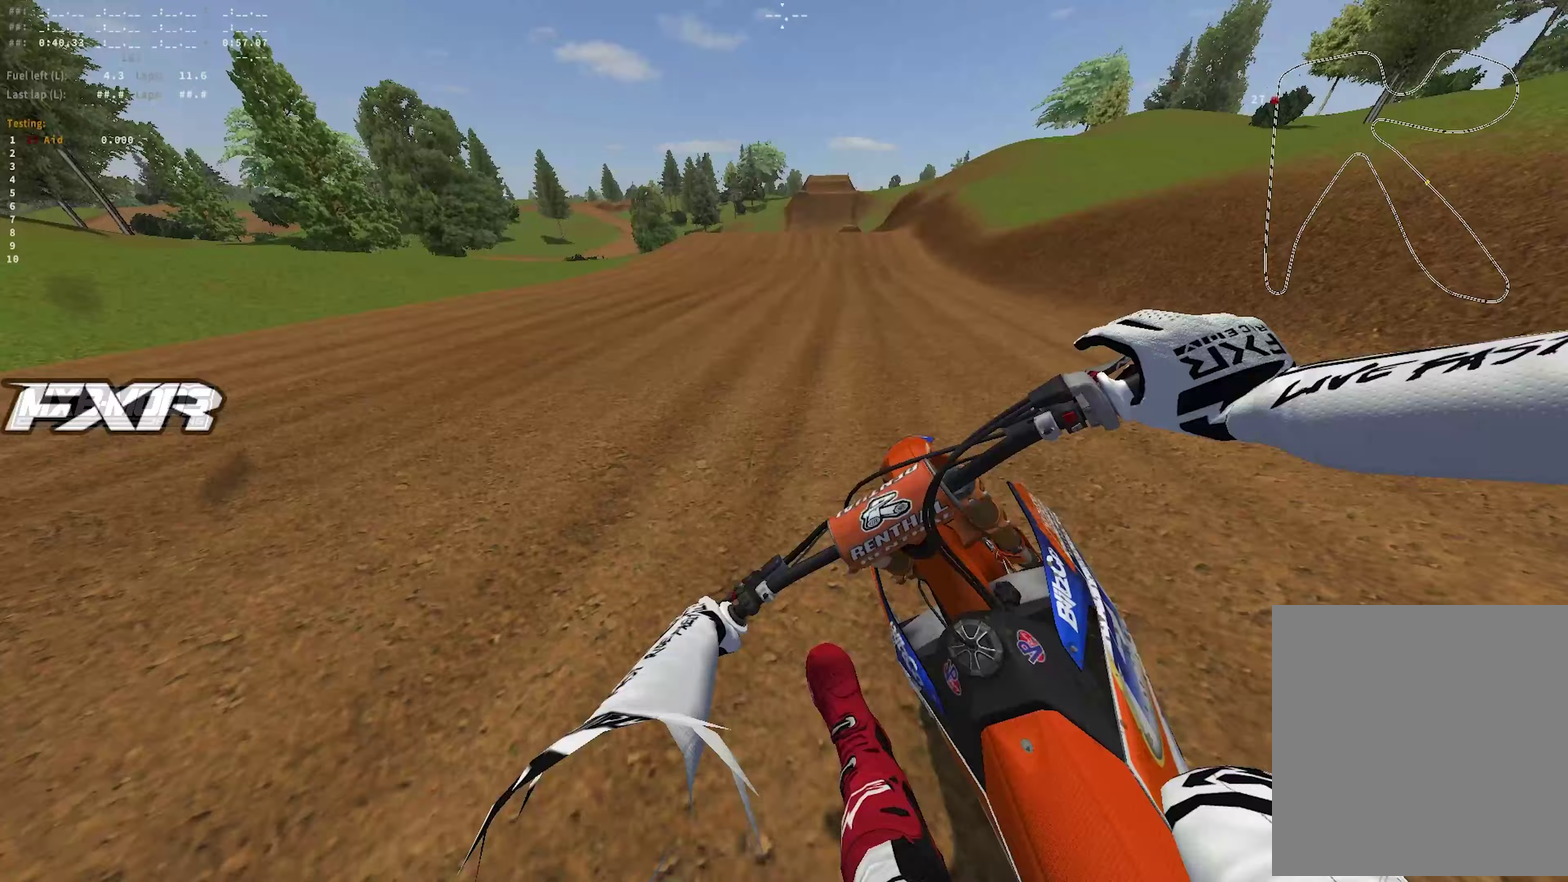
{"dt_ms": 650, "buttons": ["R2"], "left_stick": "right", "right_stick": "center", "events": [[333, "left_stick", "up-right"], [383, "left_stick", "right"], [383, "right_stick", "center"], [517, "R1", "up"]]}
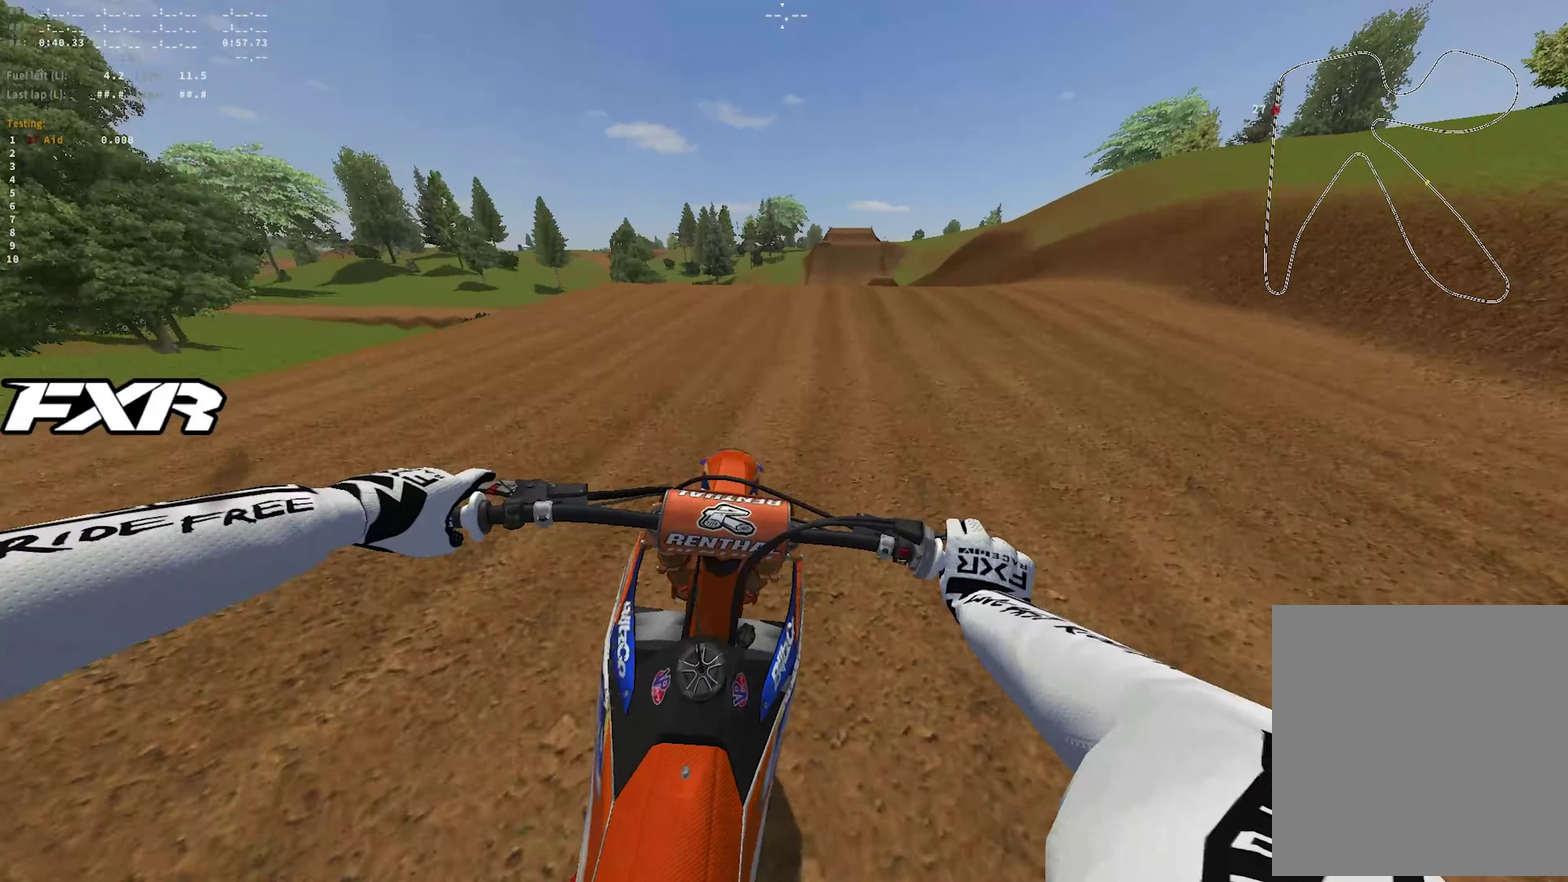
{"dt_ms": 350, "buttons": ["R1", "R2"], "left_stick": "down-right", "right_stick": "left", "events": [[233, "R1", "down"], [267, "right_stick", "left"], [317, "left_stick", "down-right"]]}
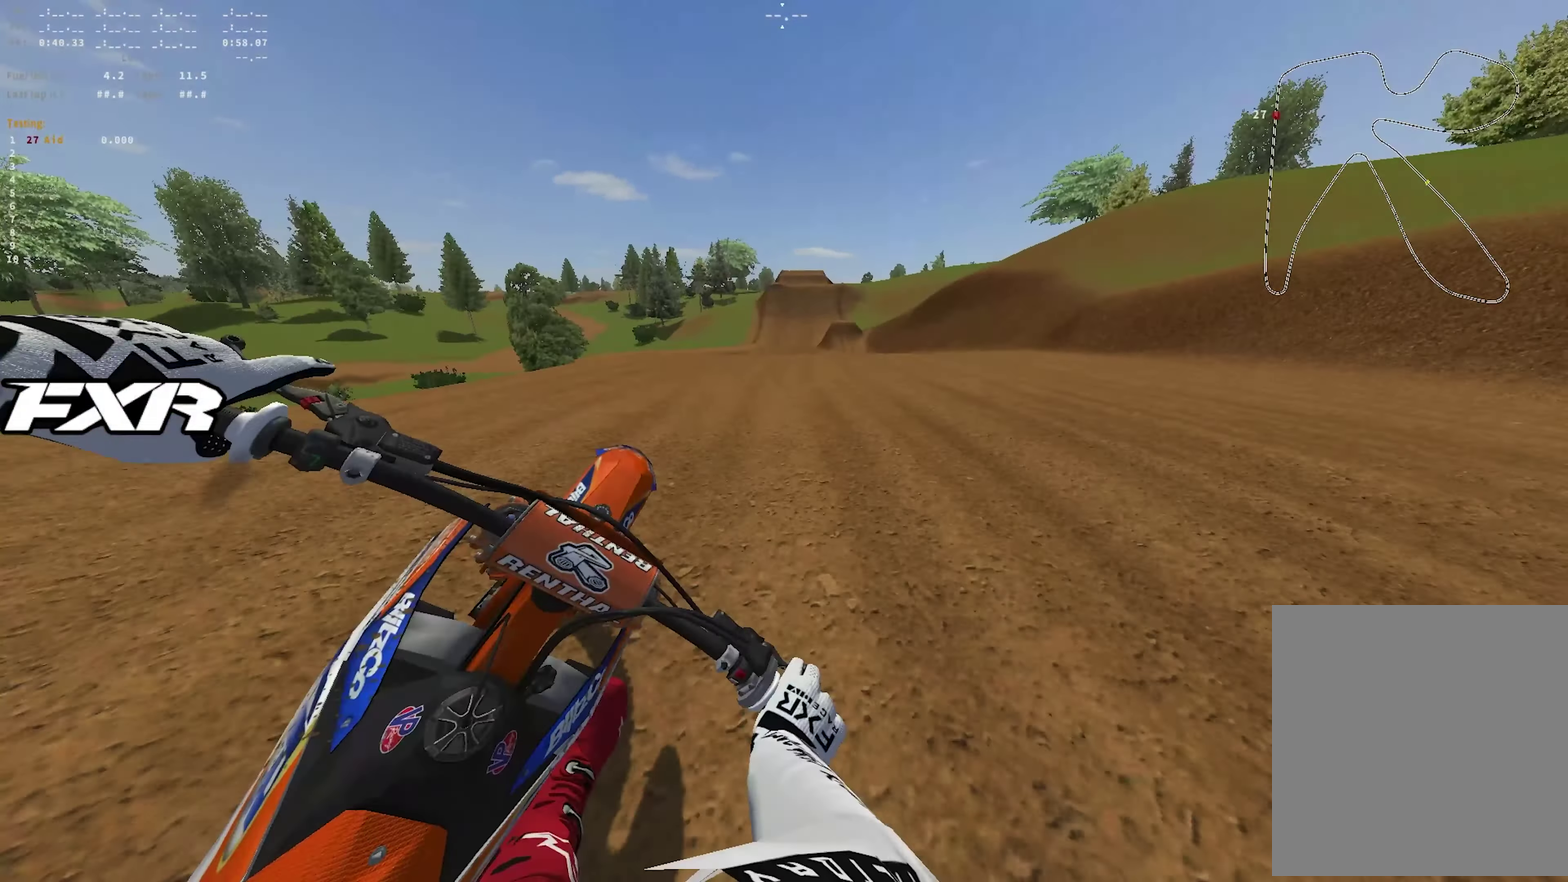
{"dt_ms": 550, "buttons": ["R2"], "left_stick": "center", "right_stick": "center", "events": [[33, "left_stick", "center"], [117, "R1", "up"], [217, "left_stick", "left"], [300, "right_stick", "up-left"], [367, "R2", "up"], [483, "R2", "down"], [483, "right_stick", "center"], [500, "left_stick", "center"]]}
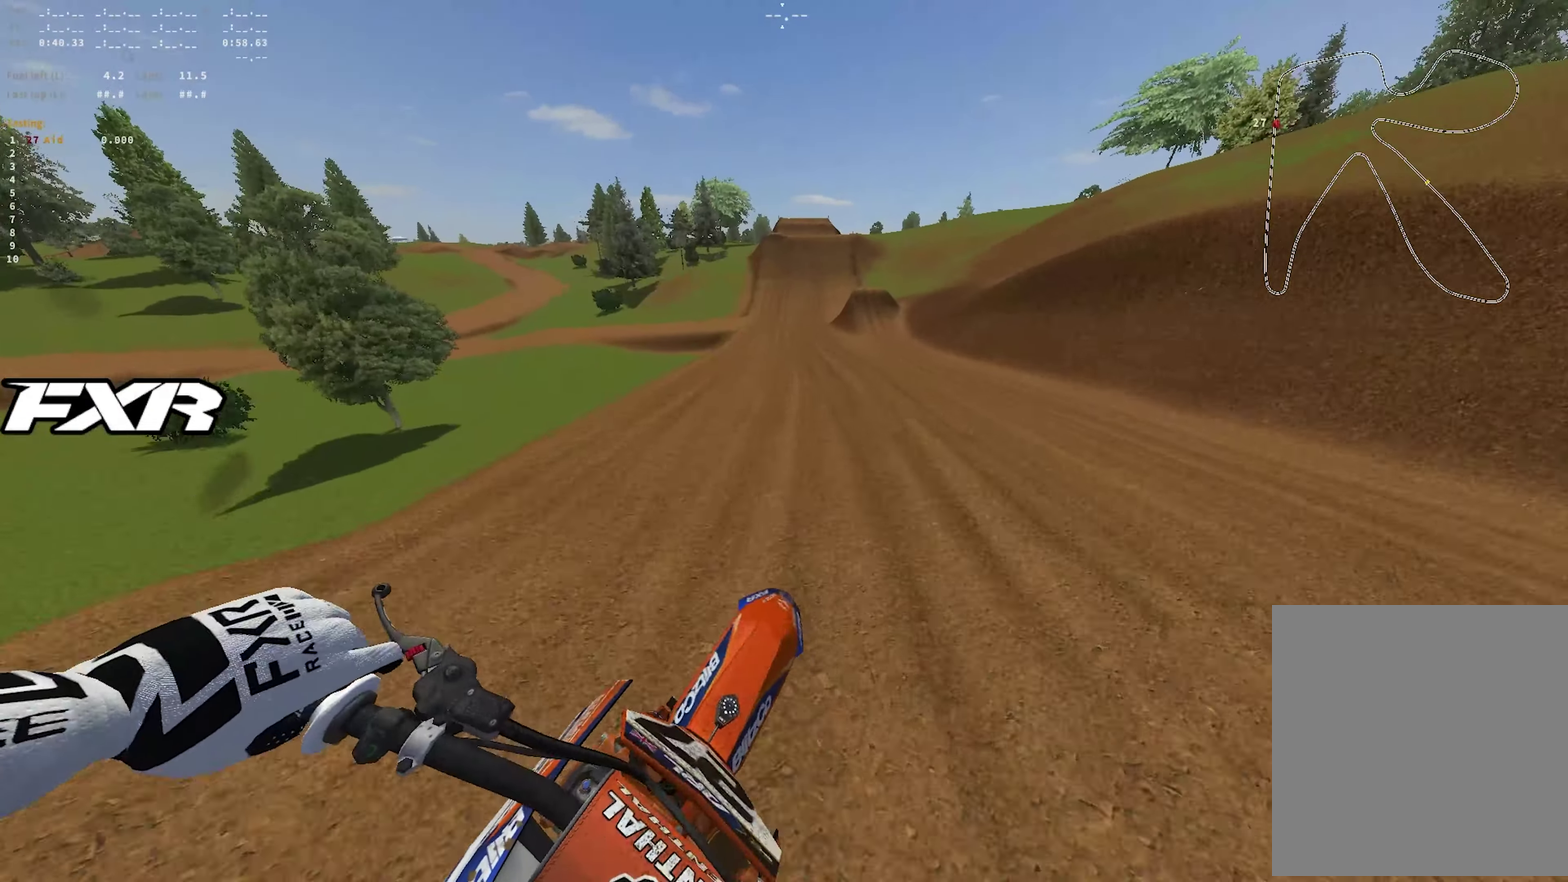
{"dt_ms": 450, "buttons": ["R1", "R2"], "left_stick": "center", "right_stick": "up-left", "events": [[217, "right_stick", "up"], [367, "right_stick", "up-left"], [400, "R1", "down"]]}
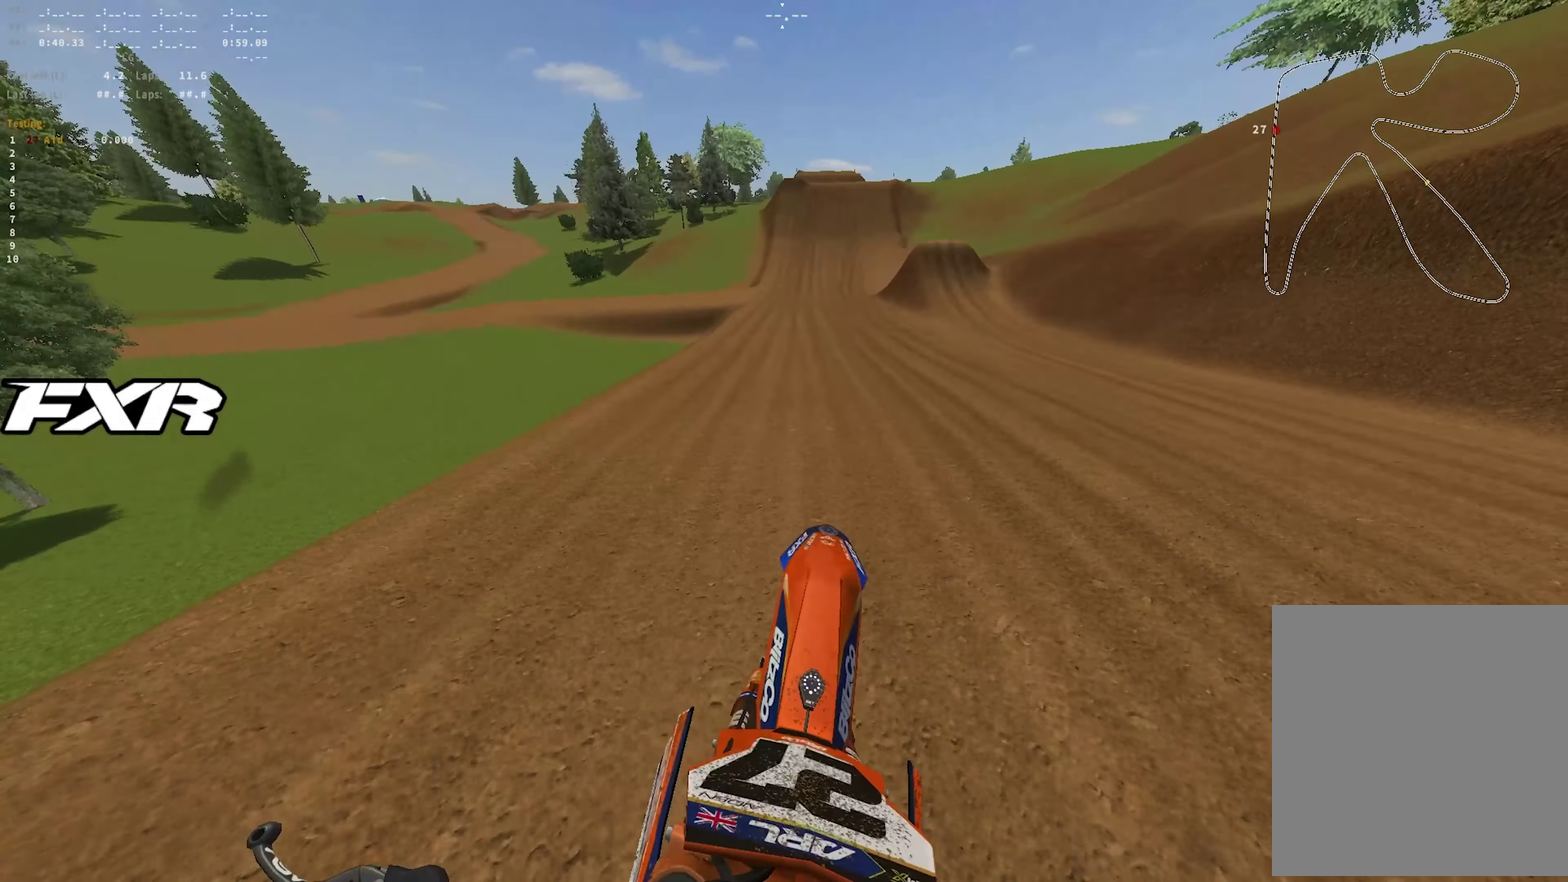
{"dt_ms": 450, "buttons": ["R1", "R2"], "left_stick": "center", "right_stick": "up-right", "events": [[17, "right_stick", "left"], [183, "right_stick", "center"], [383, "right_stick", "up-right"]]}
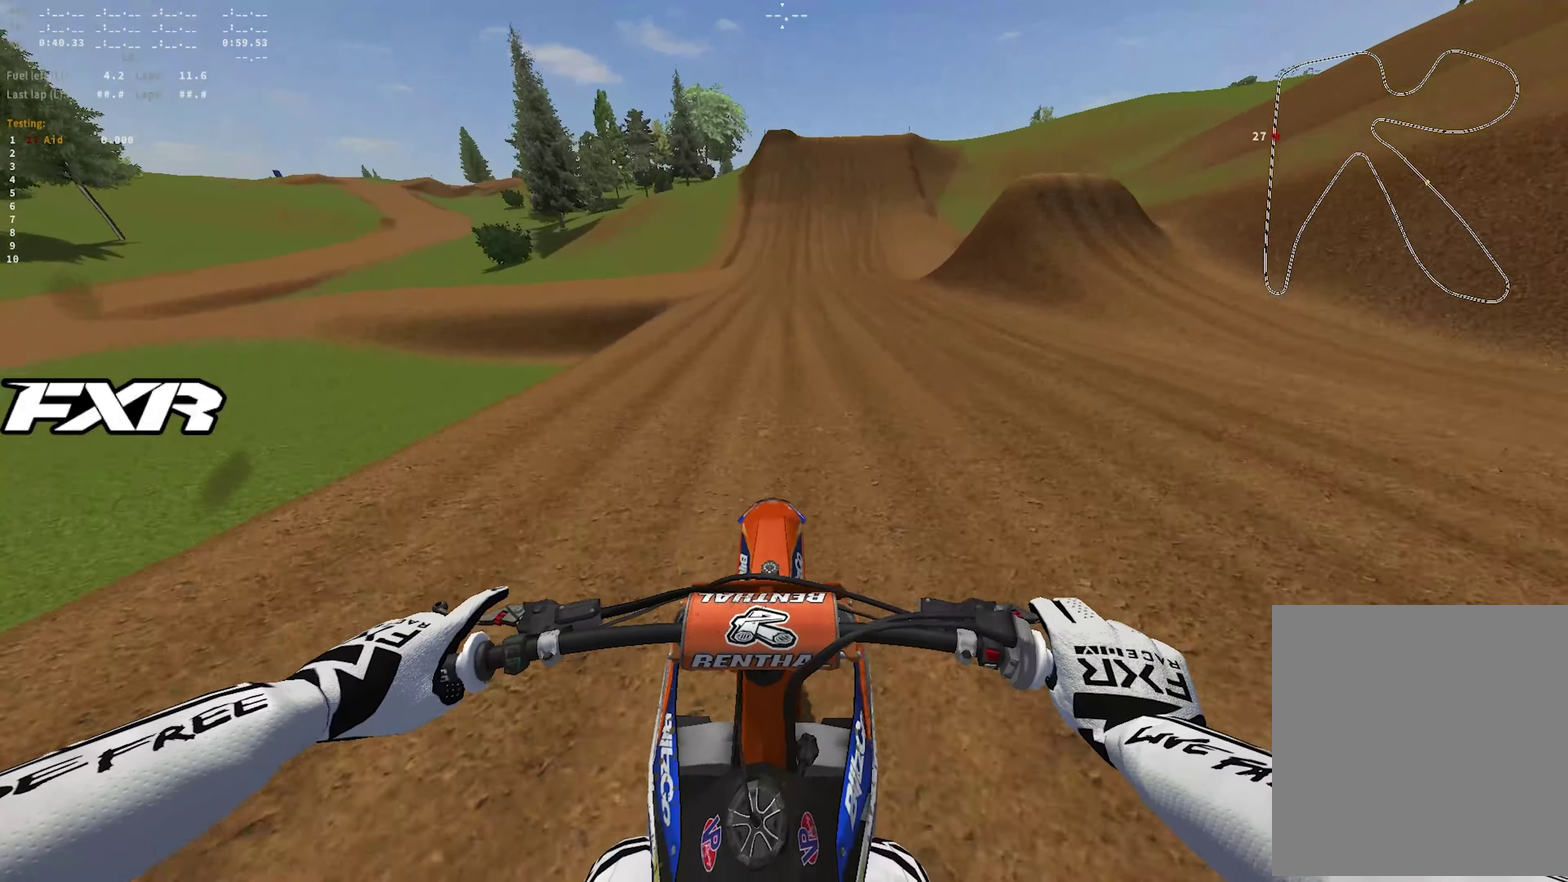
{"dt_ms": 550, "buttons": ["R1", "R2"], "left_stick": "center", "right_stick": "down-right", "events": [[267, "right_stick", "down-right"], [467, "right_stick", "down"], [533, "right_stick", "down-right"]]}
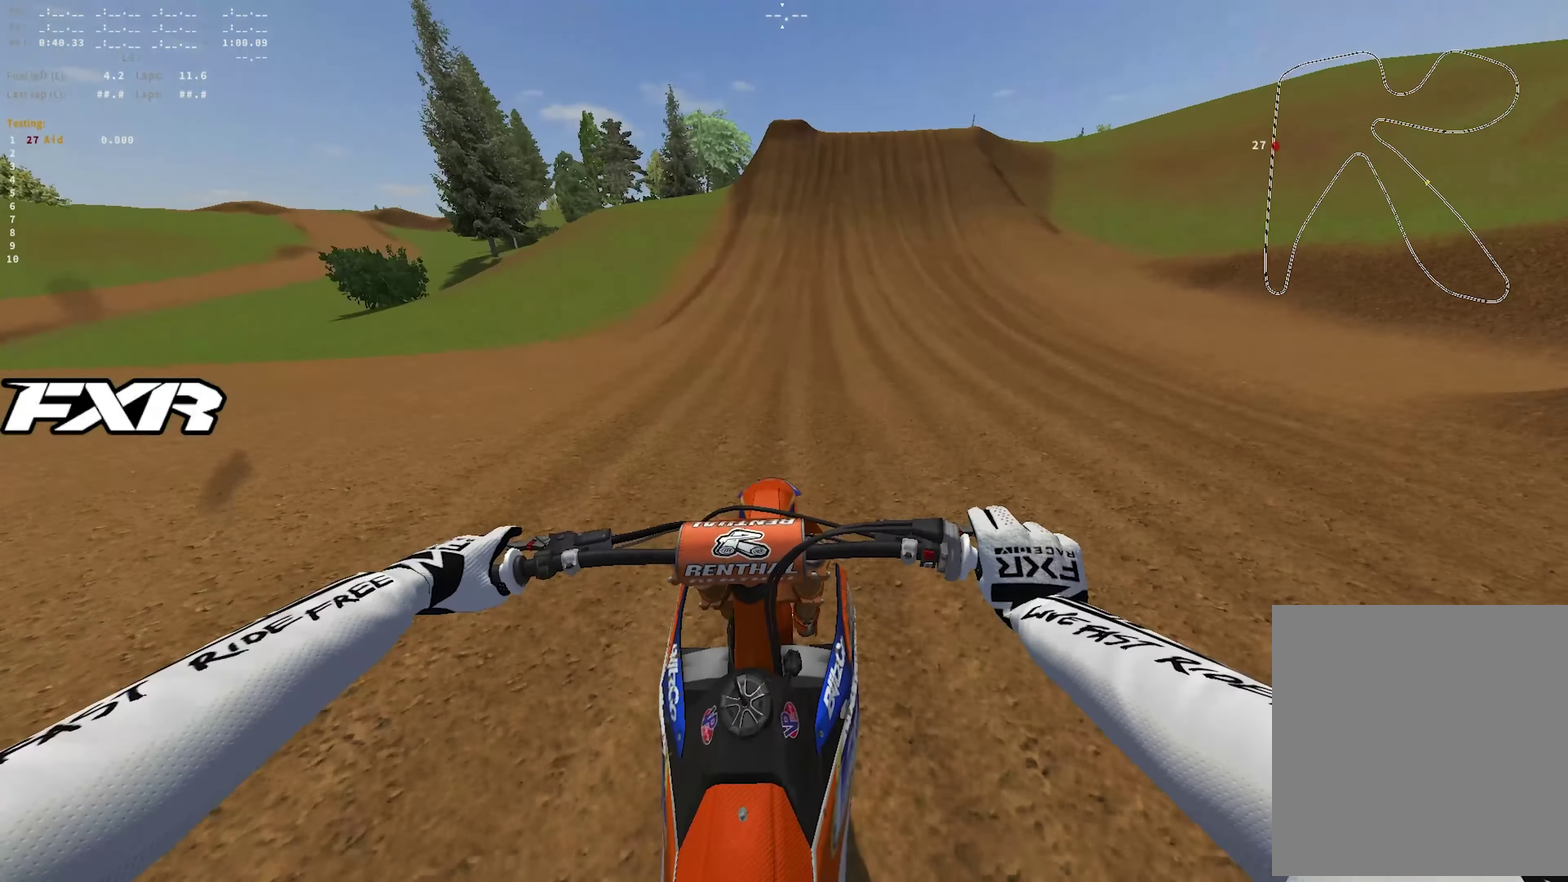
{"dt_ms": 350, "buttons": ["R1", "R2"], "left_stick": "center", "right_stick": "down-right", "events": []}
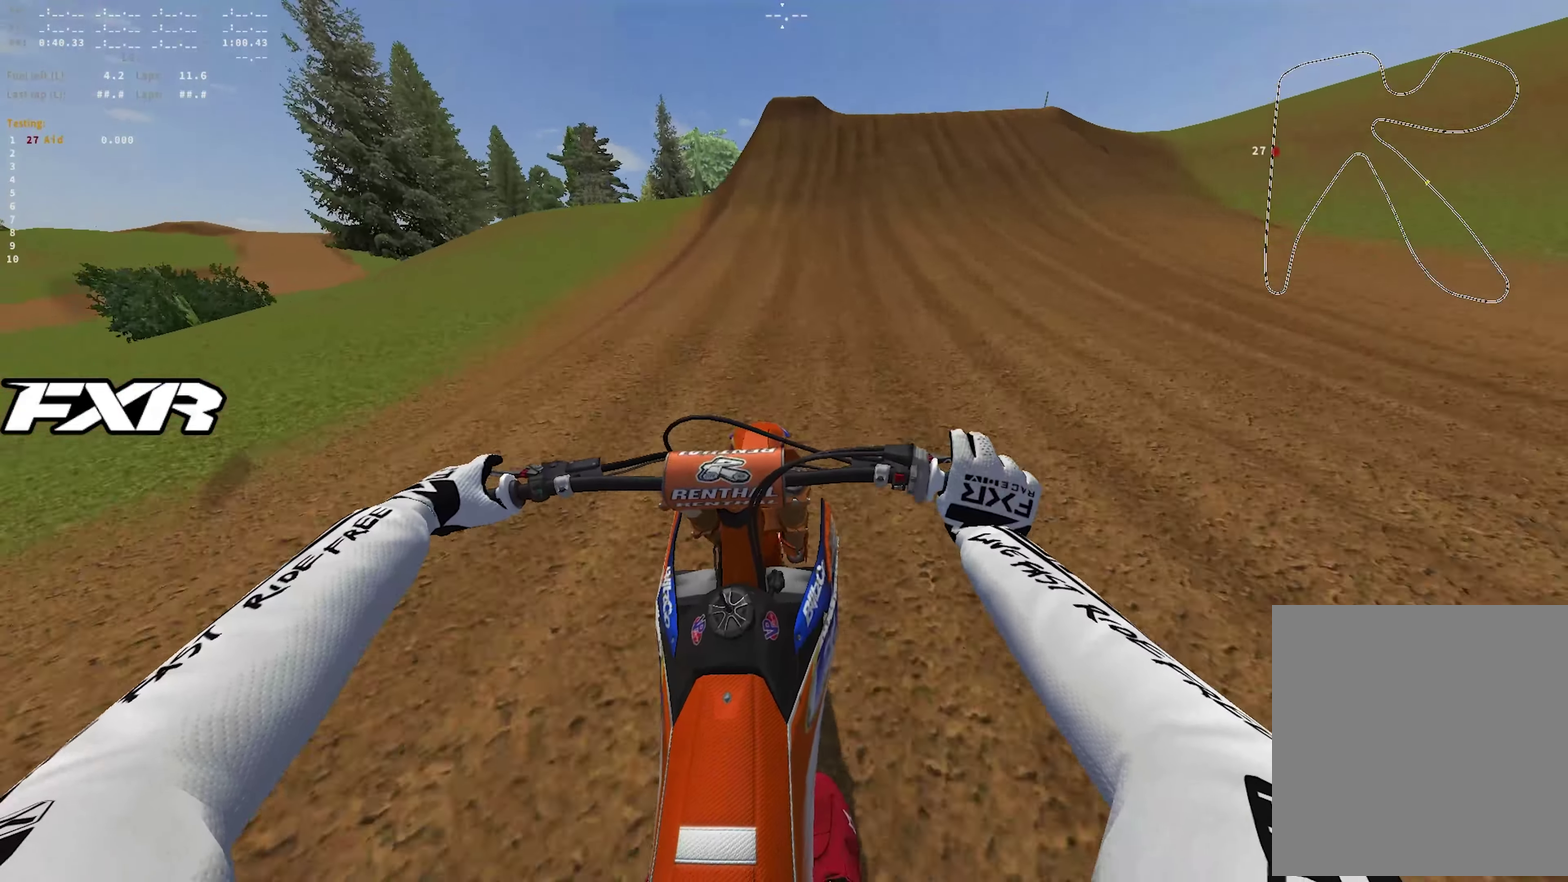
{"dt_ms": 650, "buttons": ["R2"], "left_stick": "center", "right_stick": "center", "events": [[67, "right_stick", "down"], [533, "R1", "up"], [600, "right_stick", "center"]]}
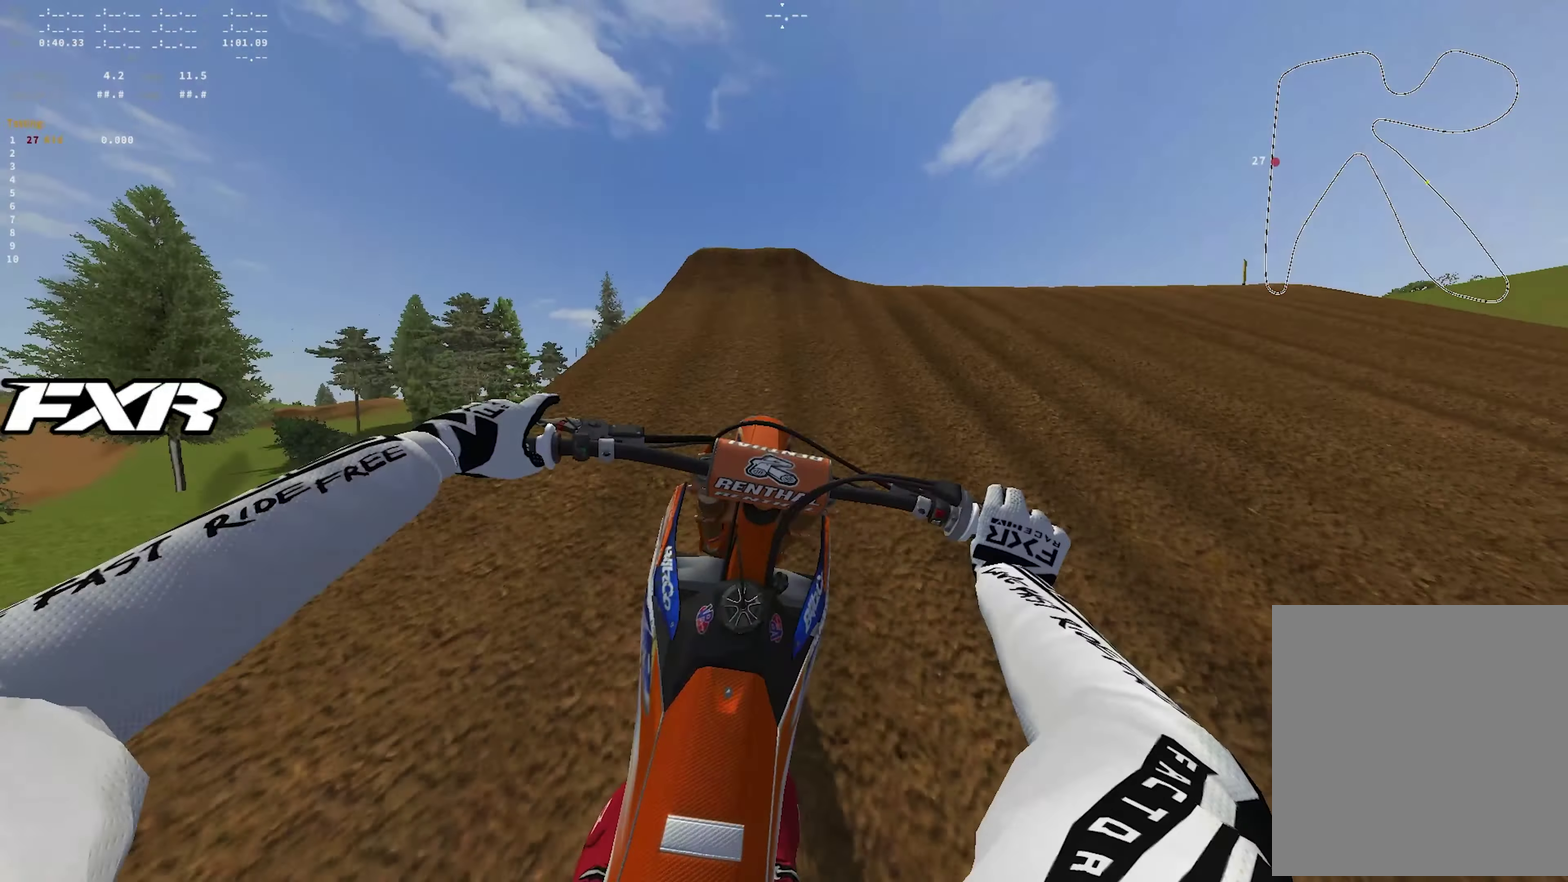
{"dt_ms": 350, "buttons": ["R2"], "left_stick": "center", "right_stick": "center", "events": [[200, "right_stick", "down"], [300, "right_stick", "center"]]}
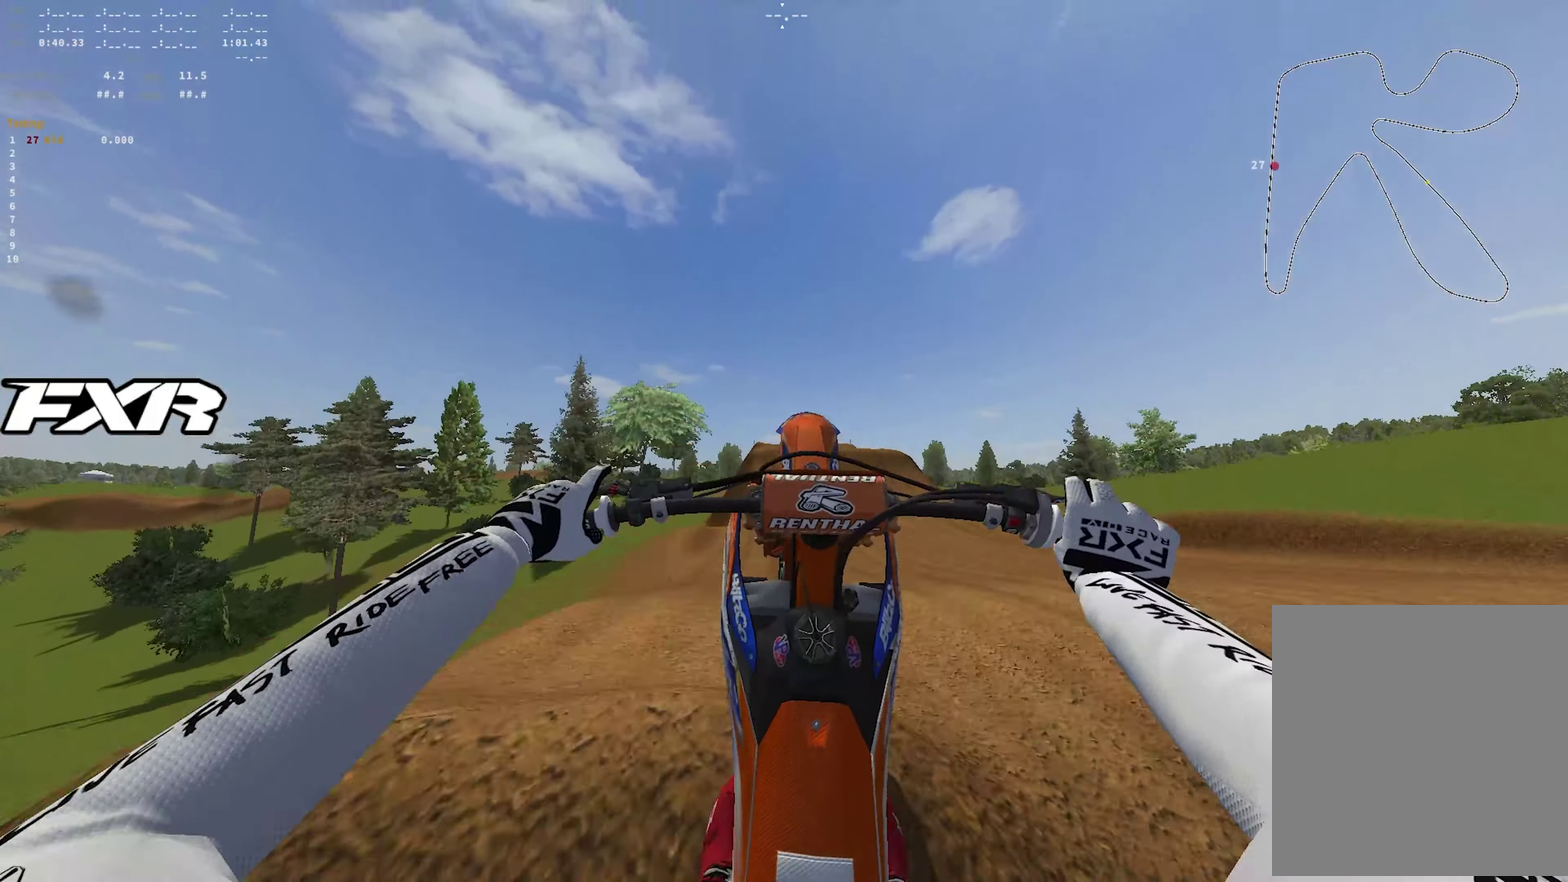
{"dt_ms": 900, "buttons": ["R2"], "left_stick": "center", "right_stick": "up", "events": [[17, "right_stick", "up-left"], [67, "right_stick", "up"], [200, "R2", "up"], [383, "R2", "down"], [383, "right_stick", "up-left"], [833, "right_stick", "up"]]}
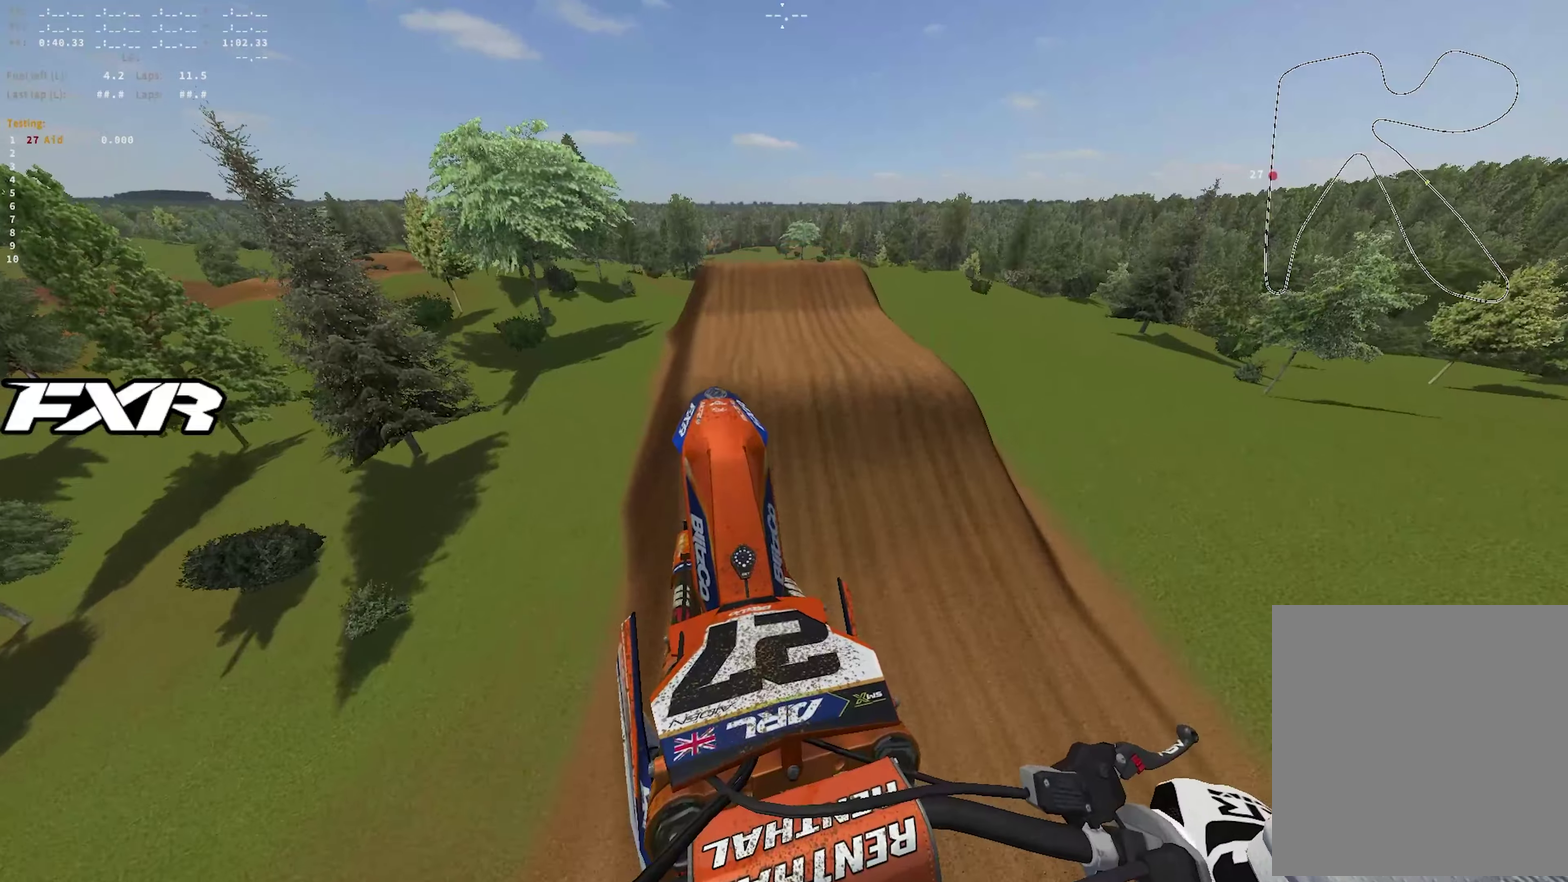
{"dt_ms": 250, "buttons": ["R2"], "left_stick": "center", "right_stick": "up", "events": []}
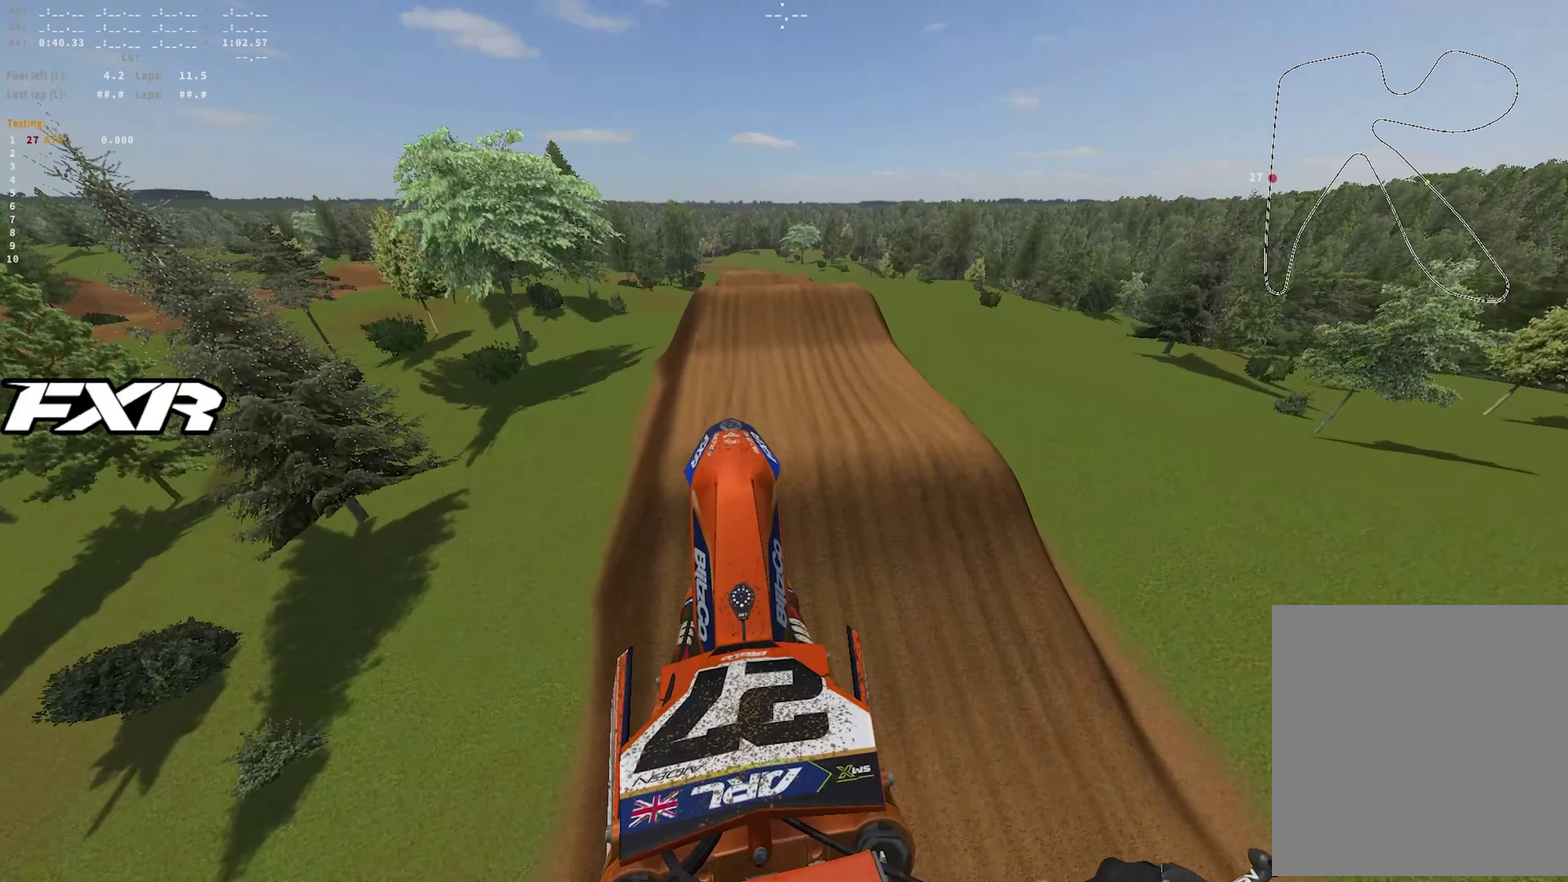
{"dt_ms": 650, "buttons": ["R2"], "left_stick": "right", "right_stick": "up-right", "events": [[150, "right_stick", "left"], [483, "right_stick", "up"], [583, "left_stick", "right"], [617, "right_stick", "up-right"]]}
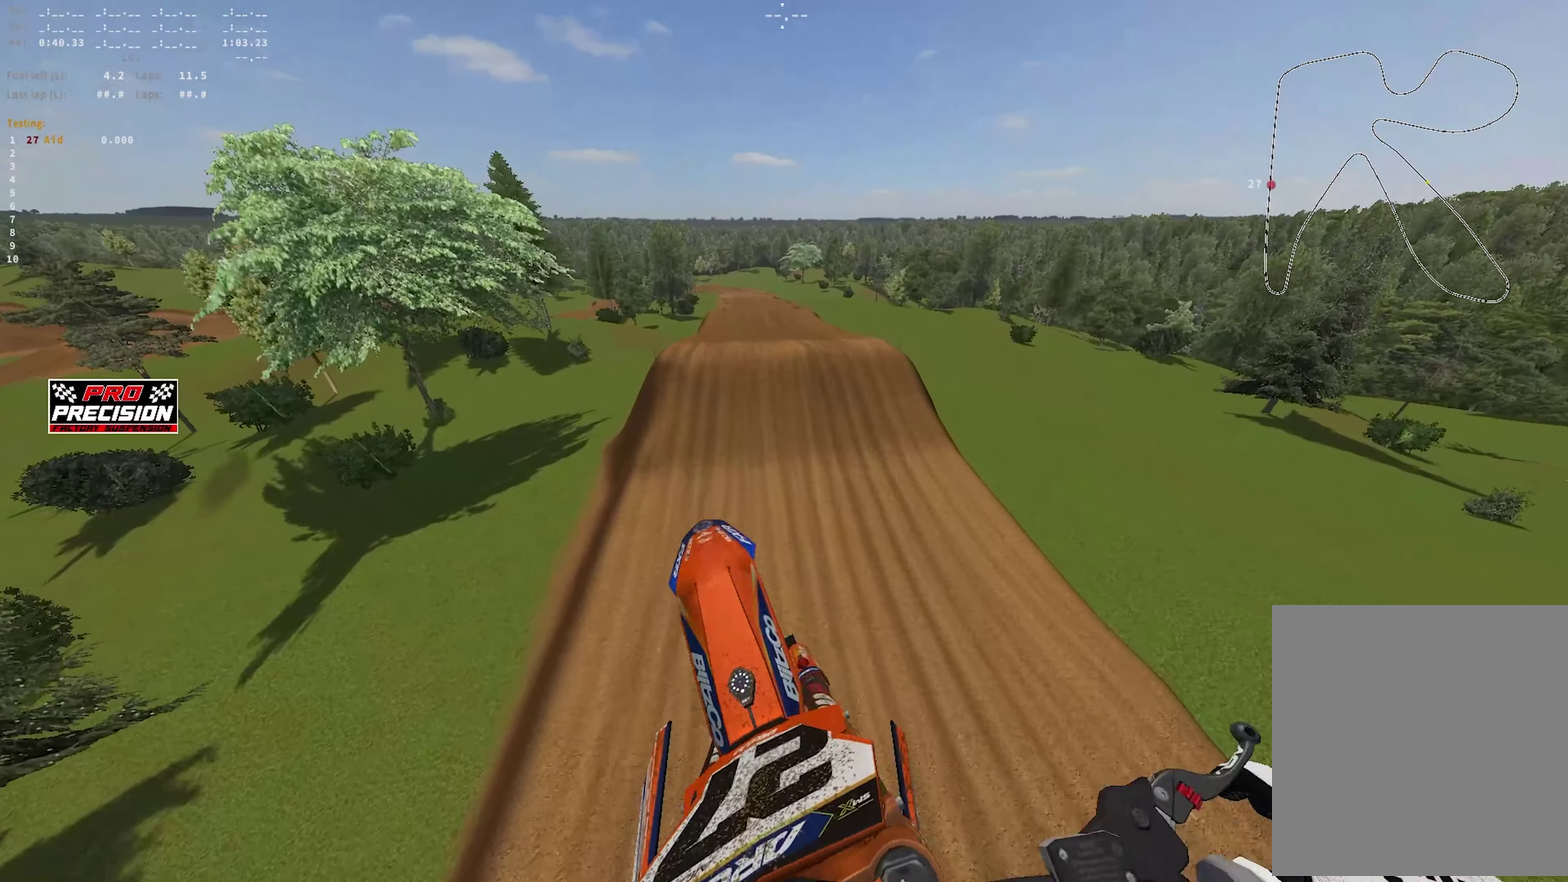
{"dt_ms": 350, "buttons": ["R2"], "left_stick": "center", "right_stick": "center", "events": [[183, "right_stick", "up"], [267, "left_stick", "center"], [283, "right_stick", "center"]]}